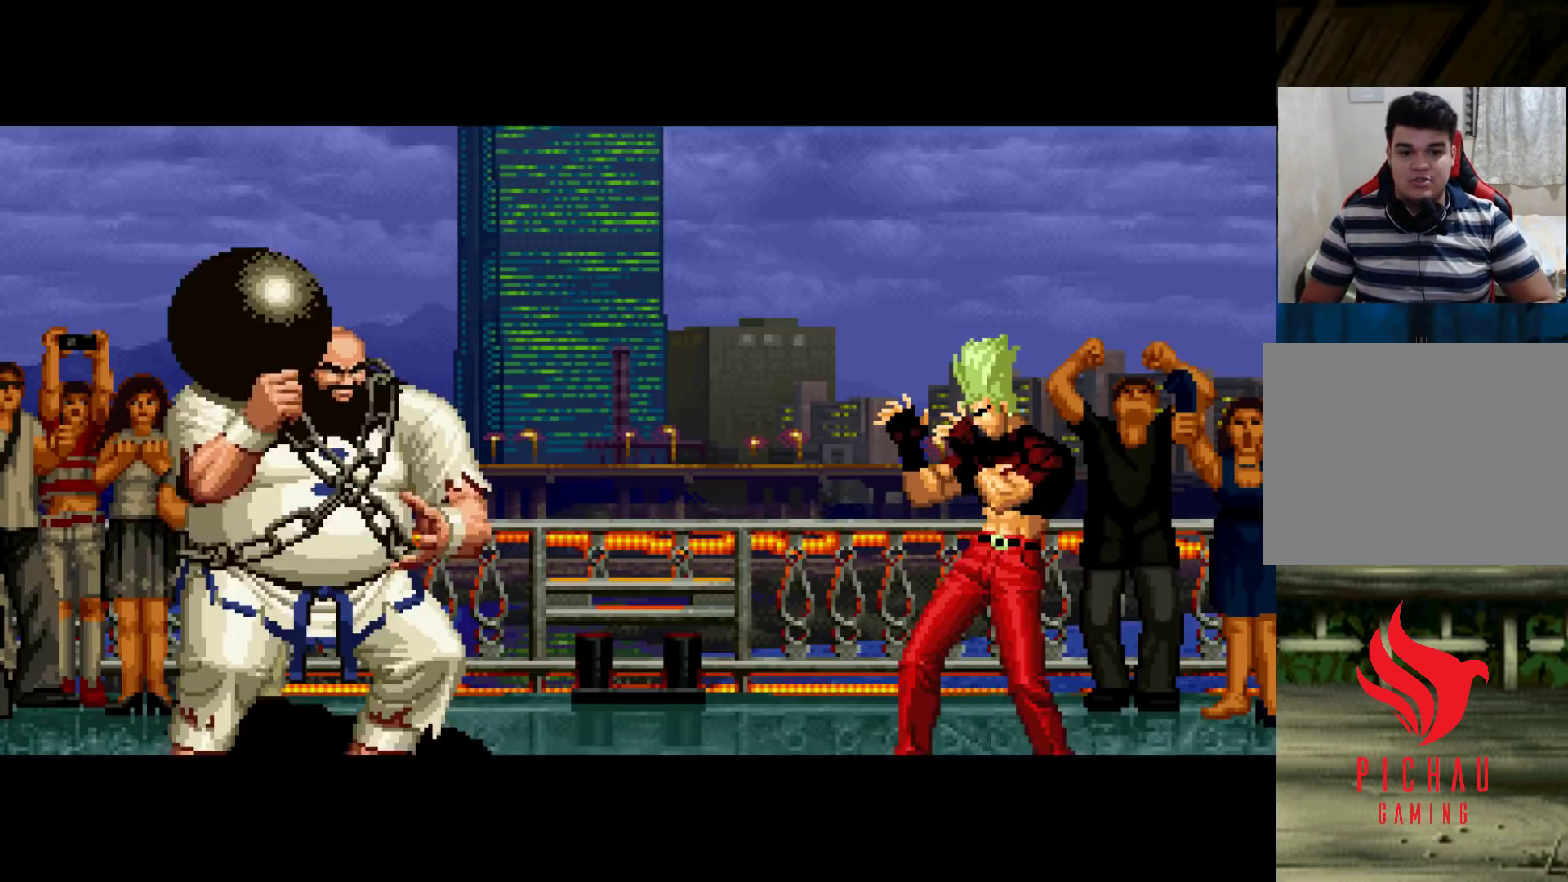
Gameplay with a controller (arcade stick); each line is a JSON object with the inputs held at the frame after it (dt_ms = milliseconds from this image to that frame). "events" lists button and stick changes between this image and that frame as [ms after this image, input, new state], when the widget could be followed in between. Not read: L3 R3.
{"dt_ms": 500, "buttons": [], "left_stick": "center", "events": [[17, "CROSS", "up"], [83, "SQUARE", "down"], [133, "CROSS", "down"], [133, "SQUARE", "up"], [183, "CROSS", "up"], [217, "SQUARE", "down"], [250, "CROSS", "down"], [283, "SQUARE", "up"], [317, "CROSS", "up"]]}
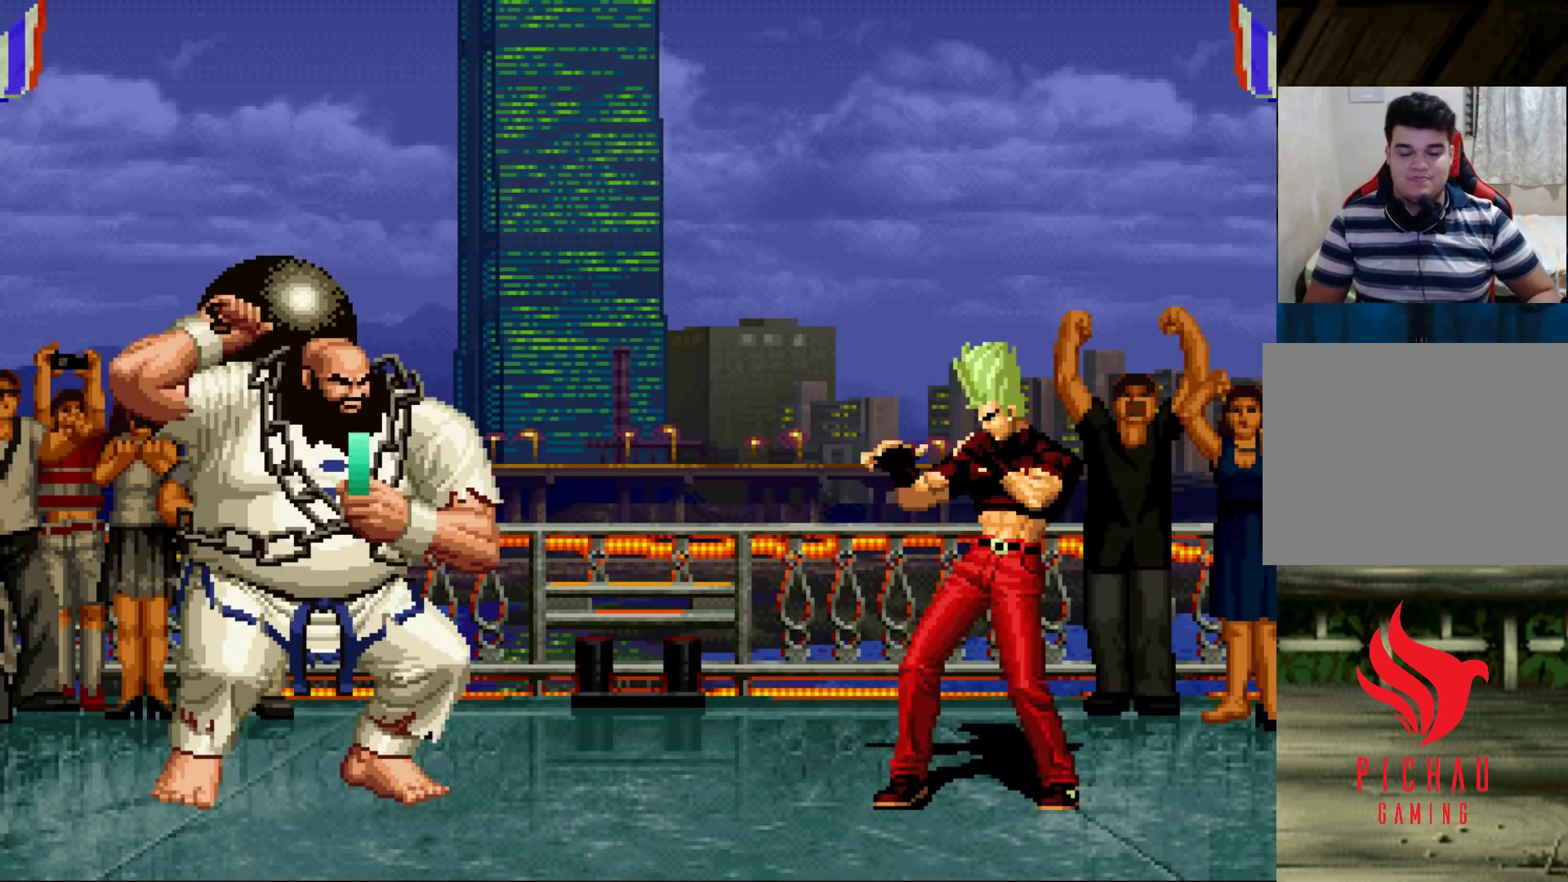
{"dt_ms": 500, "buttons": [], "left_stick": "center", "events": []}
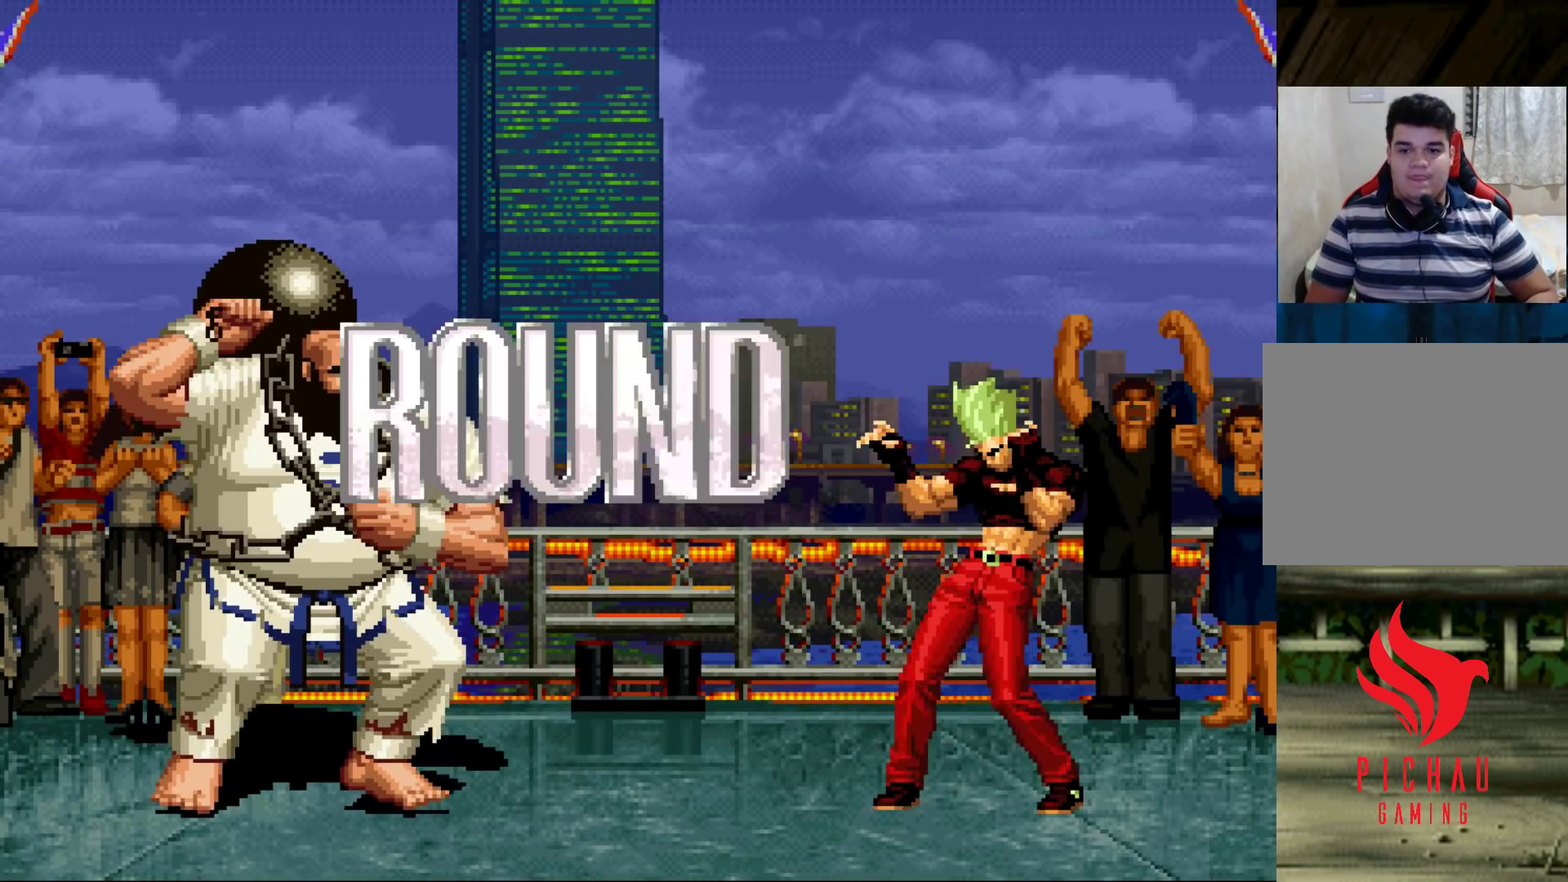
{"dt_ms": 500, "buttons": [], "left_stick": "center", "events": [[83, "SQUARE", "down"], [150, "SQUARE", "up"], [233, "SQUARE", "down"], [267, "CROSS", "down"], [317, "CROSS", "up"], [317, "SQUARE", "up"], [467, "SQUARE", "down"], [483, "CROSS", "down"], [483, "SQUARE", "up"], [500, "CROSS", "up"]]}
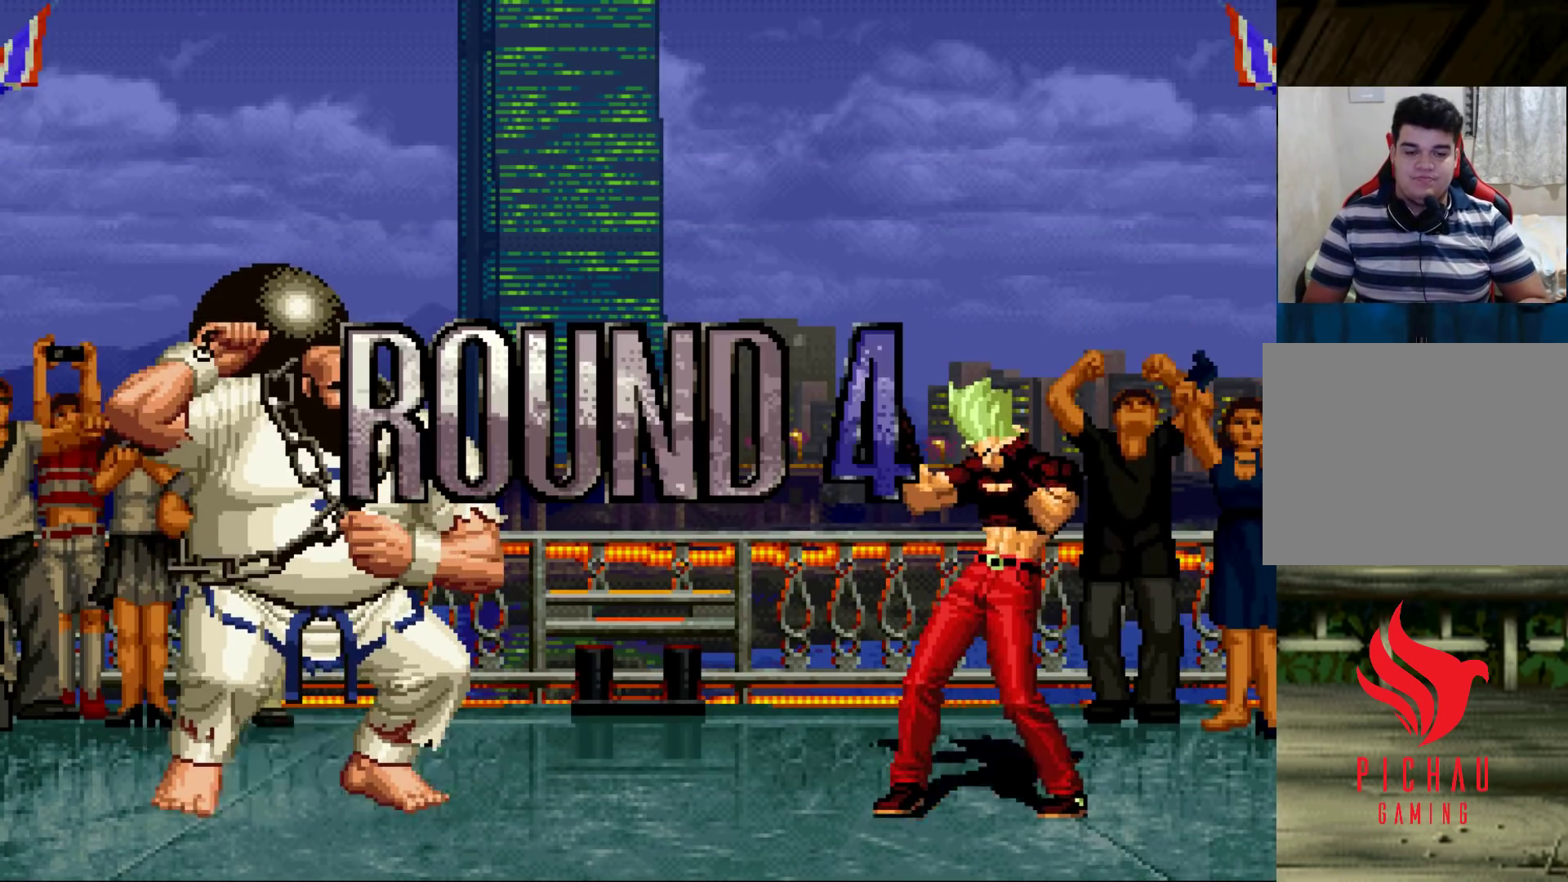
{"dt_ms": 500, "buttons": [], "left_stick": "center", "events": [[100, "SQUARE", "down"], [117, "CROSS", "down"], [150, "SQUARE", "up"], [167, "CROSS", "up"]]}
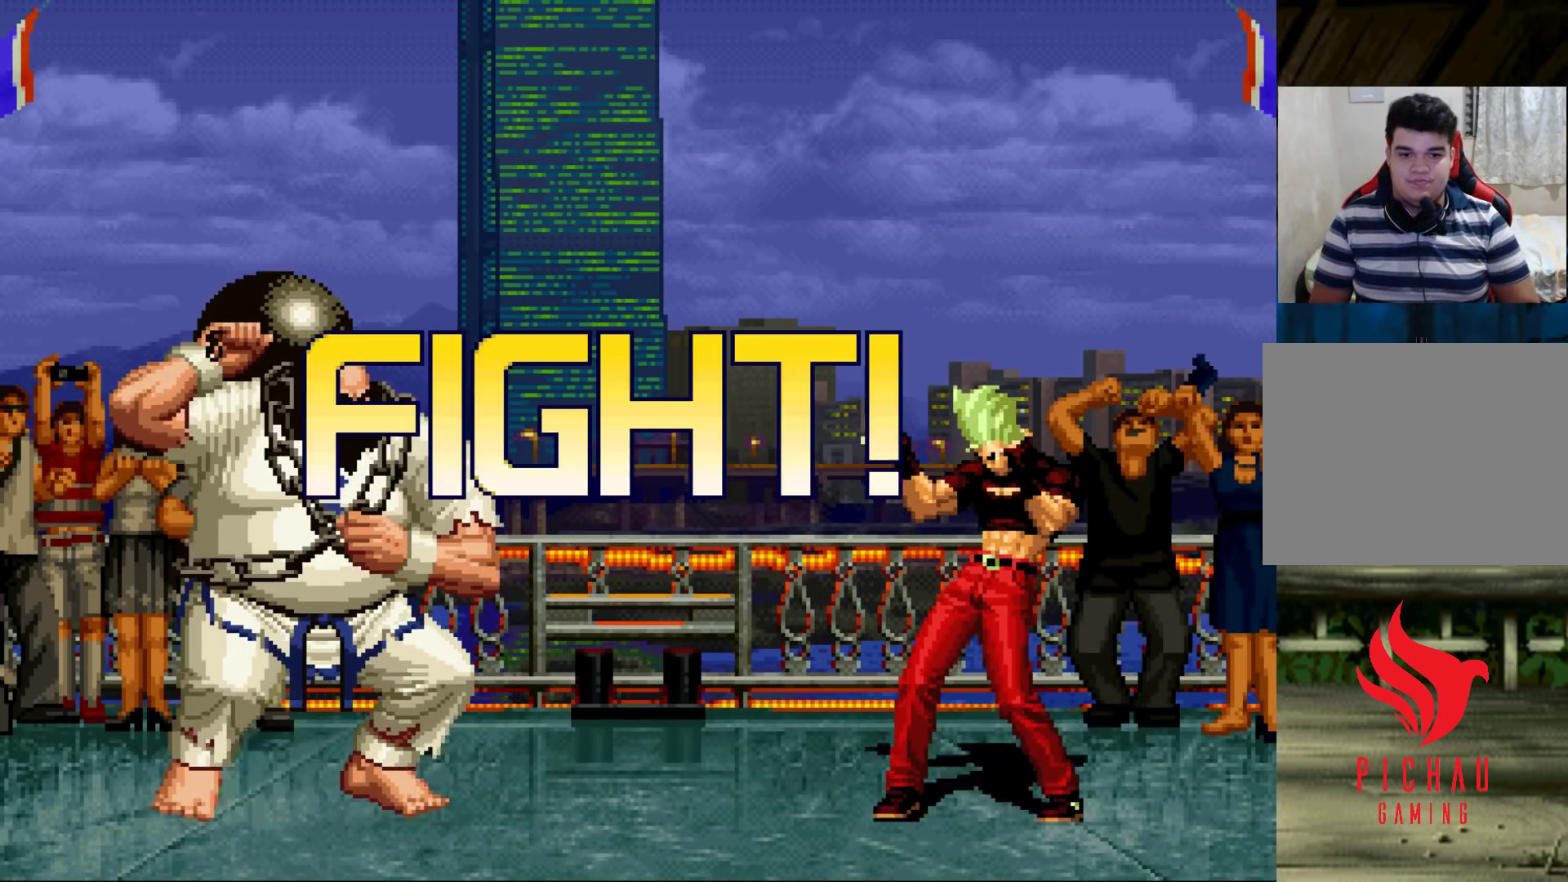
{"dt_ms": 1000, "buttons": [], "left_stick": "center"}
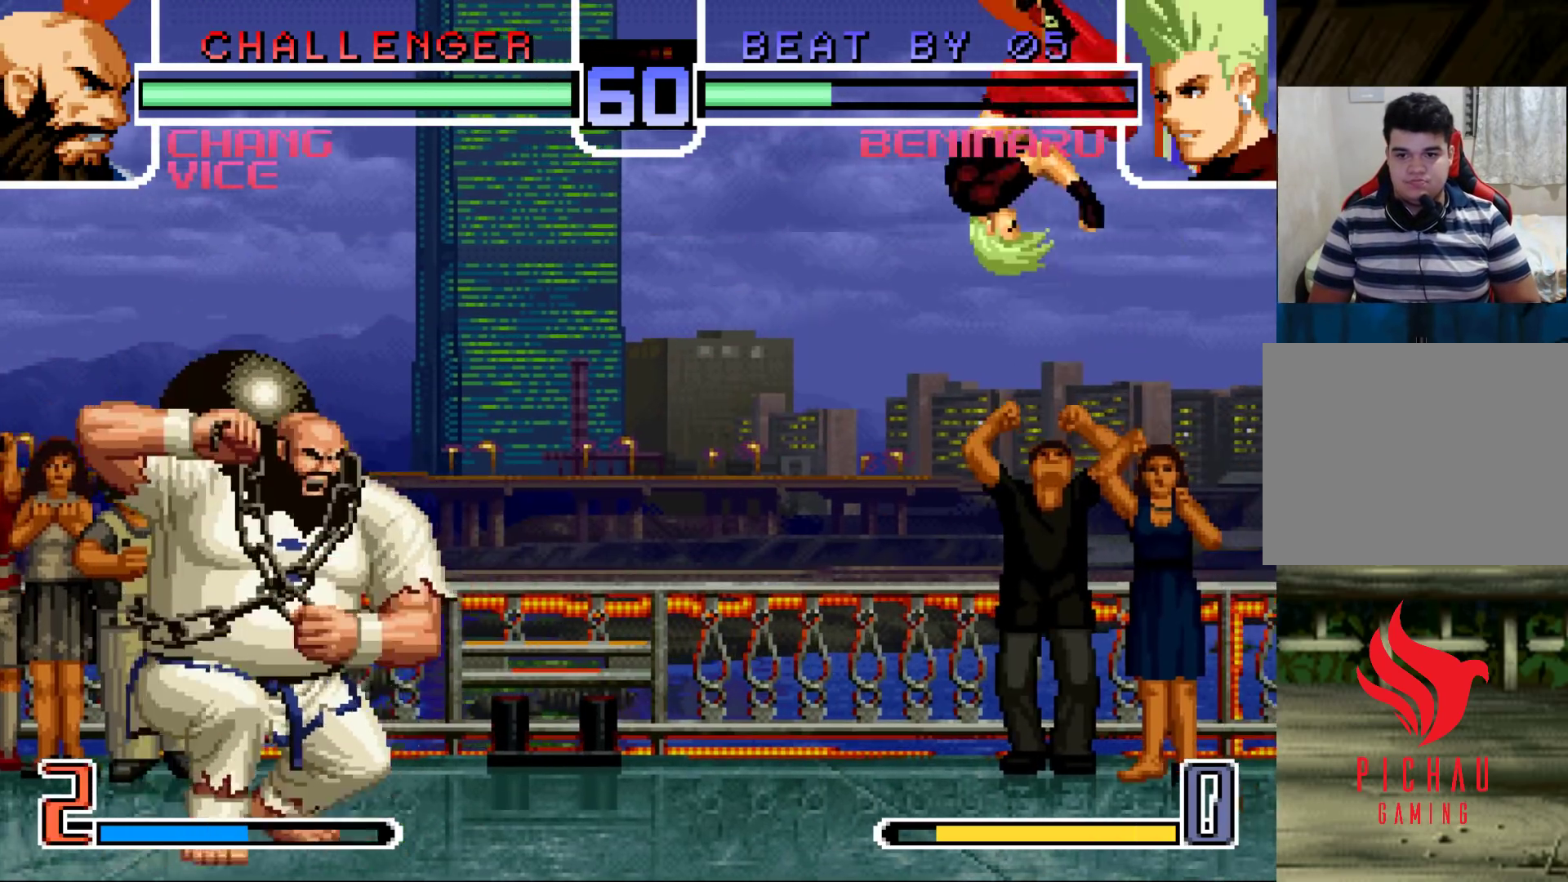
{"dt_ms": 500, "buttons": [], "left_stick": "down-right", "events": [[183, "left_stick", "right"], [300, "left_stick", "down-right"]]}
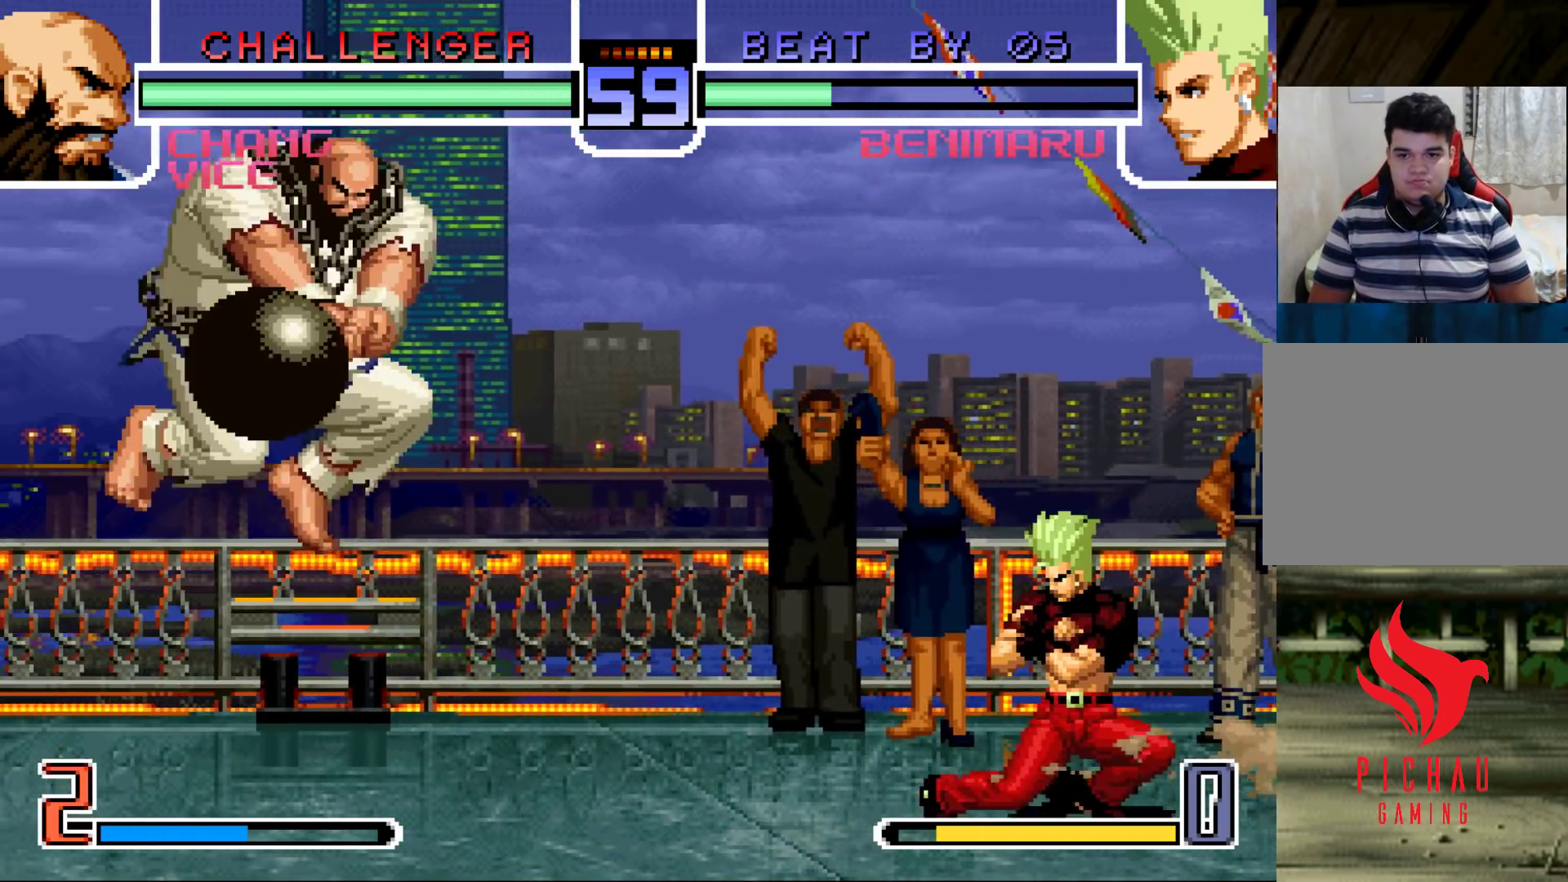
{"dt_ms": 1000, "buttons": ["CROSS"], "left_stick": "left"}
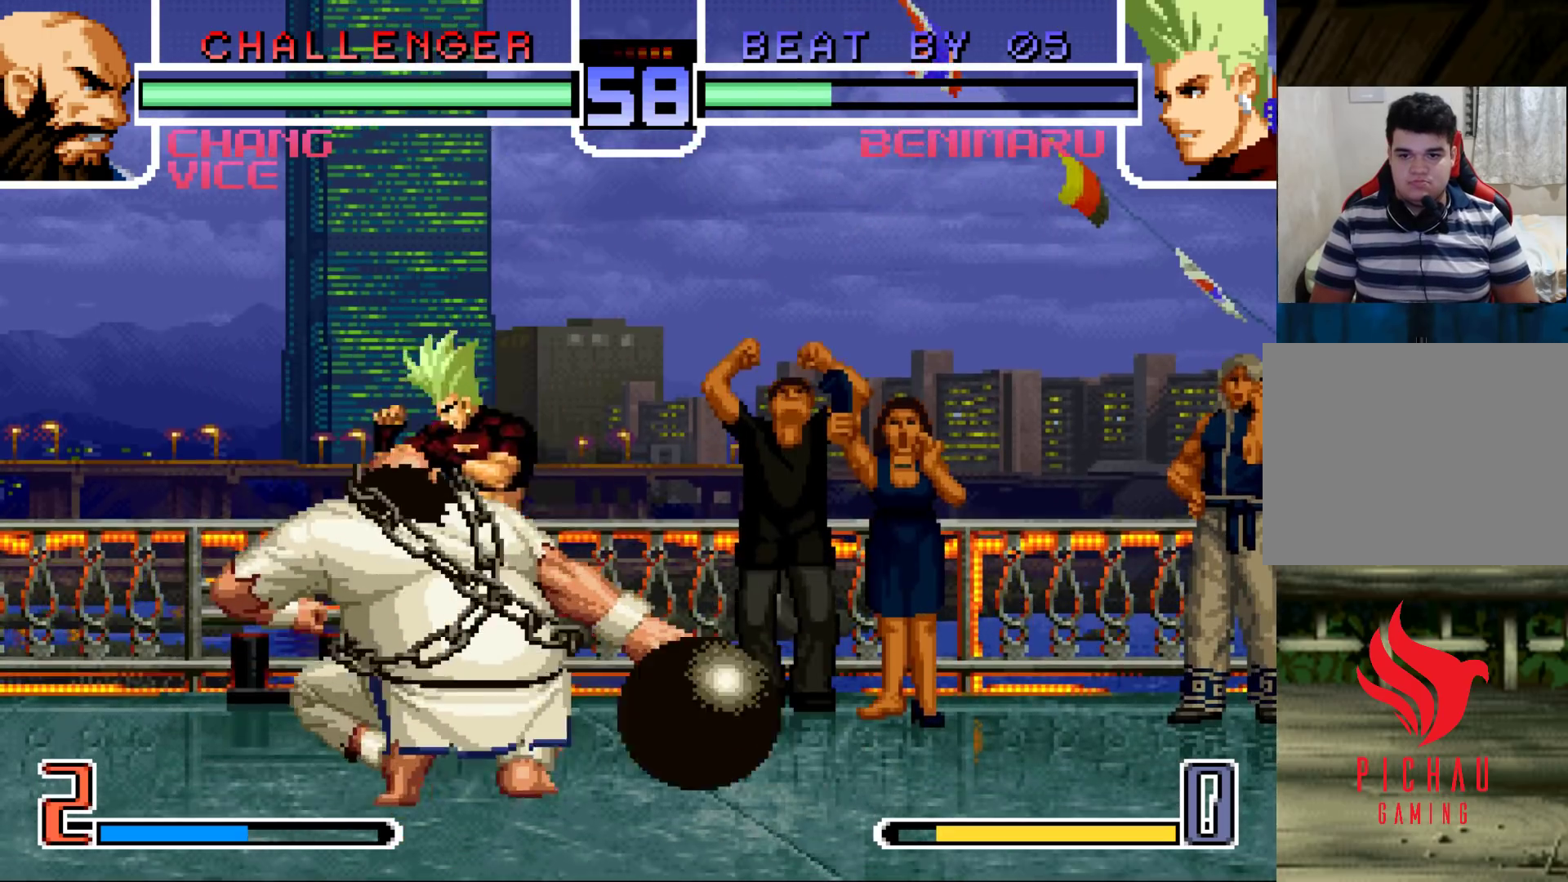
{"dt_ms": 500, "buttons": ["SQUARE"], "left_stick": "left", "events": [[83, "CROSS", "up"], [500, "SQUARE", "down"]]}
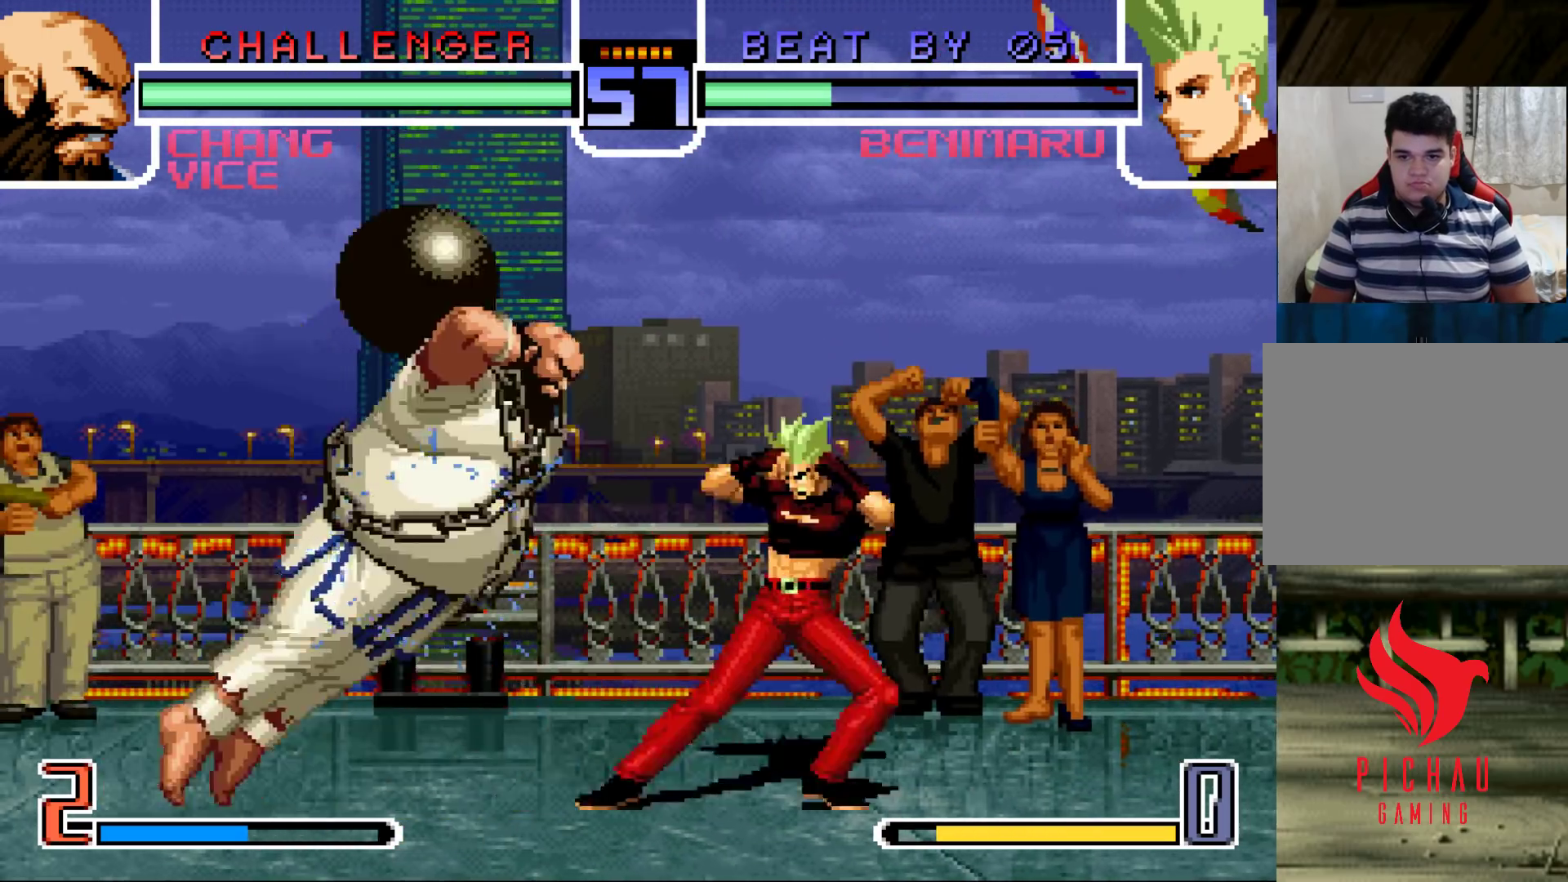
{"dt_ms": 500, "buttons": [], "left_stick": "down", "events": [[17, "left_stick", "center"], [50, "CROSS", "down"], [67, "SQUARE", "up"], [100, "CROSS", "up"], [217, "left_stick", "down"], [317, "left_stick", "up-left"], [367, "CROSS", "down"], [367, "R1", "down"], [417, "CROSS", "up"], [417, "R1", "up"], [500, "left_stick", "down"]]}
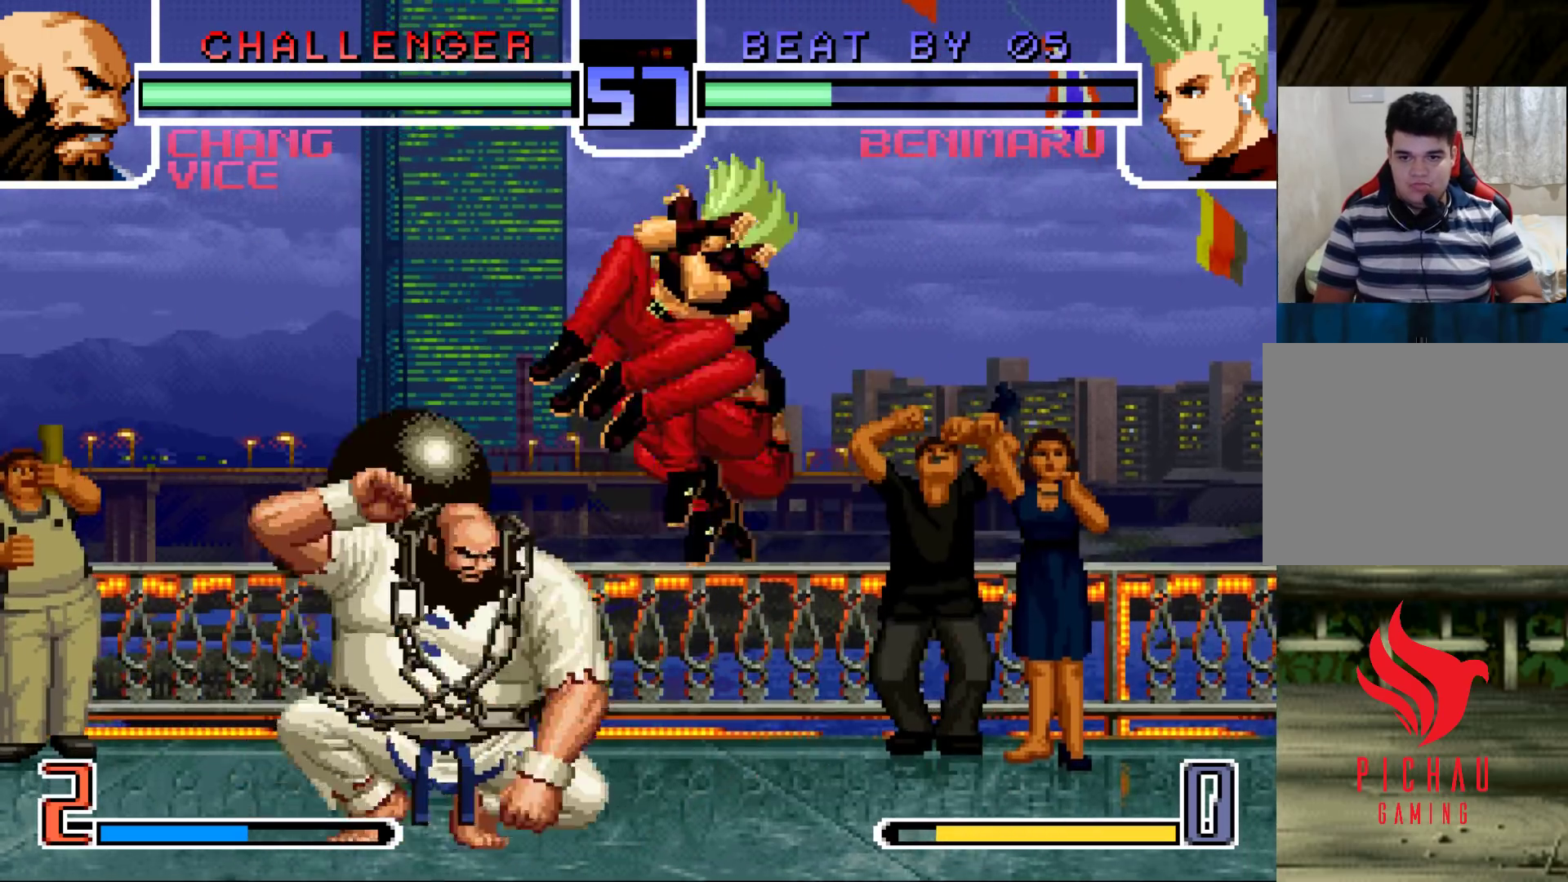
{"dt_ms": 500, "buttons": ["SQUARE", "TRIANGLE"], "left_stick": "center", "events": [[67, "left_stick", "left"], [133, "R1", "down"], [150, "R2", "down"], [167, "R2", "up"], [217, "R1", "up"], [250, "left_stick", "center"], [467, "SQUARE", "down"], [467, "TRIANGLE", "down"]]}
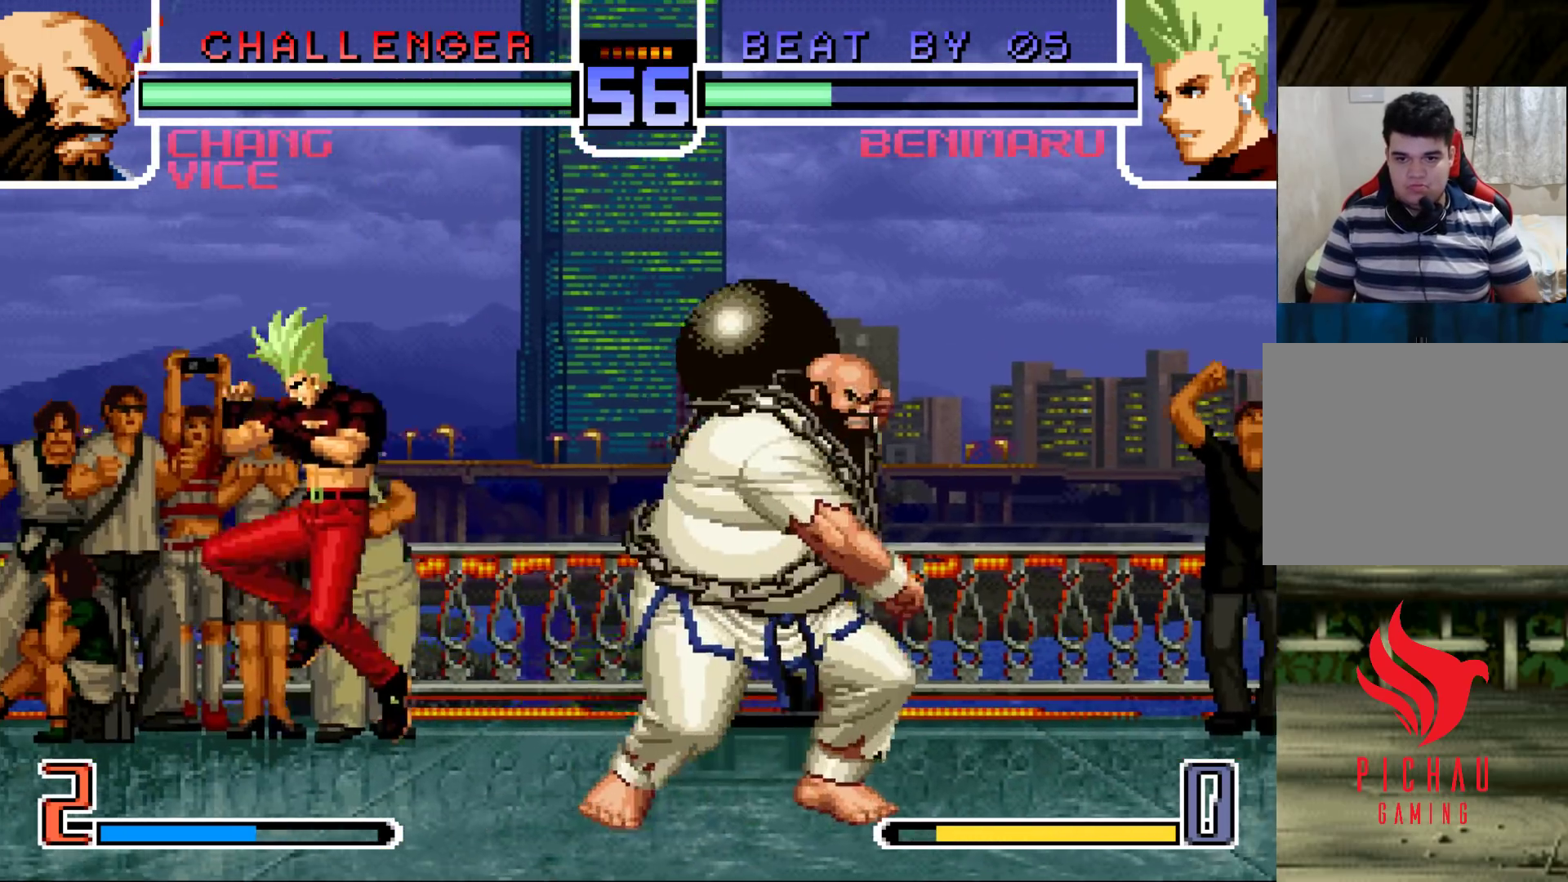
{"dt_ms": 500, "buttons": [], "left_stick": "center", "events": [[33, "SQUARE", "up"], [33, "TRIANGLE", "up"]]}
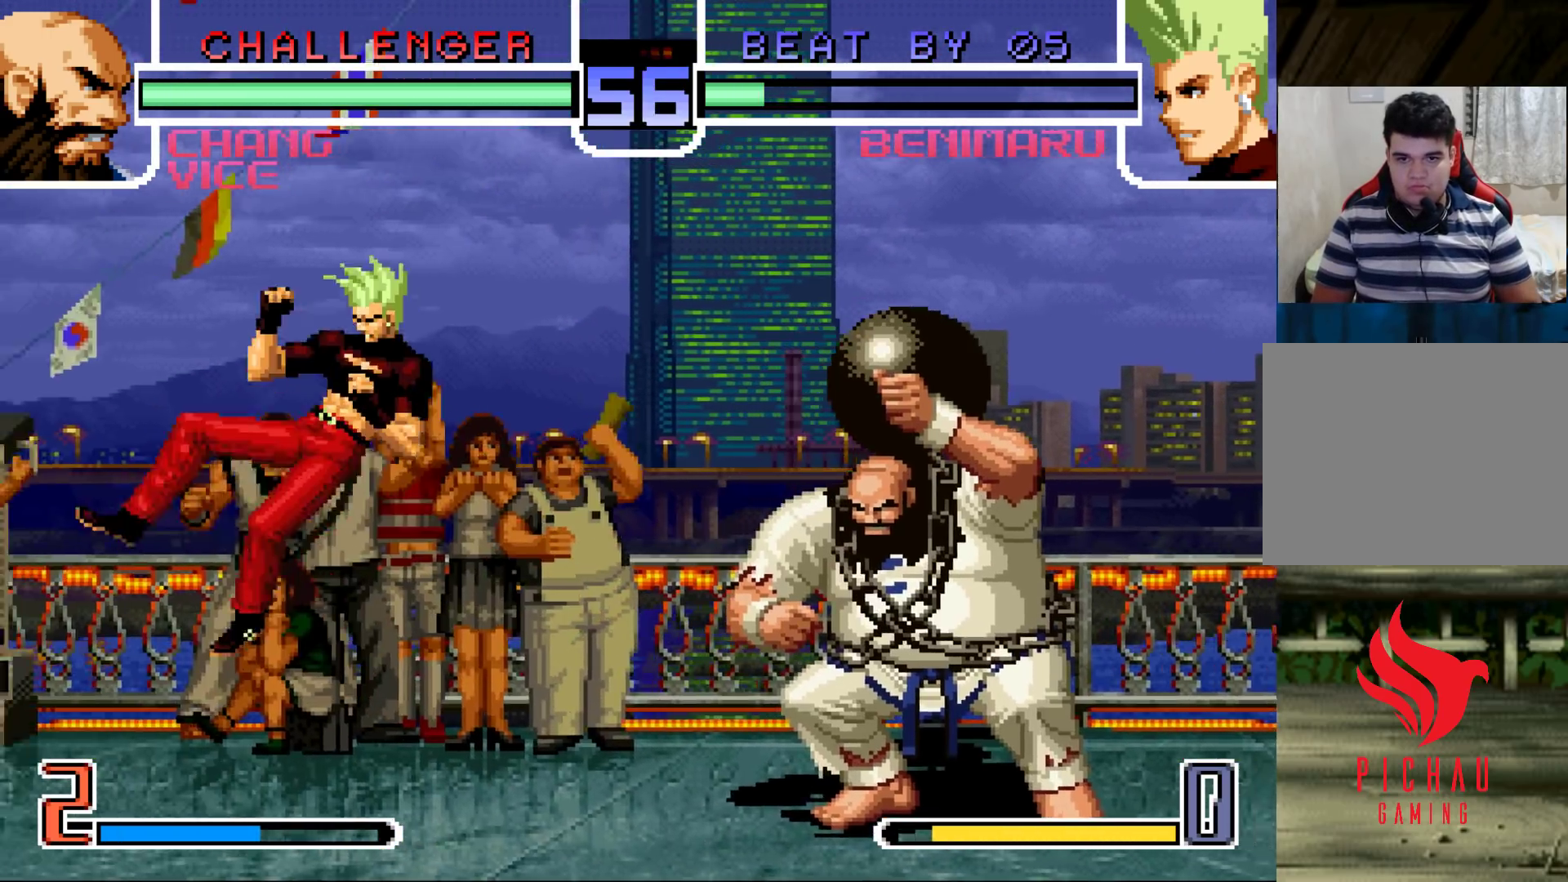
{"dt_ms": 500, "buttons": [], "left_stick": "center", "events": [[350, "SQUARE", "down"], [350, "TRIANGLE", "down"], [433, "SQUARE", "up"], [433, "TRIANGLE", "up"]]}
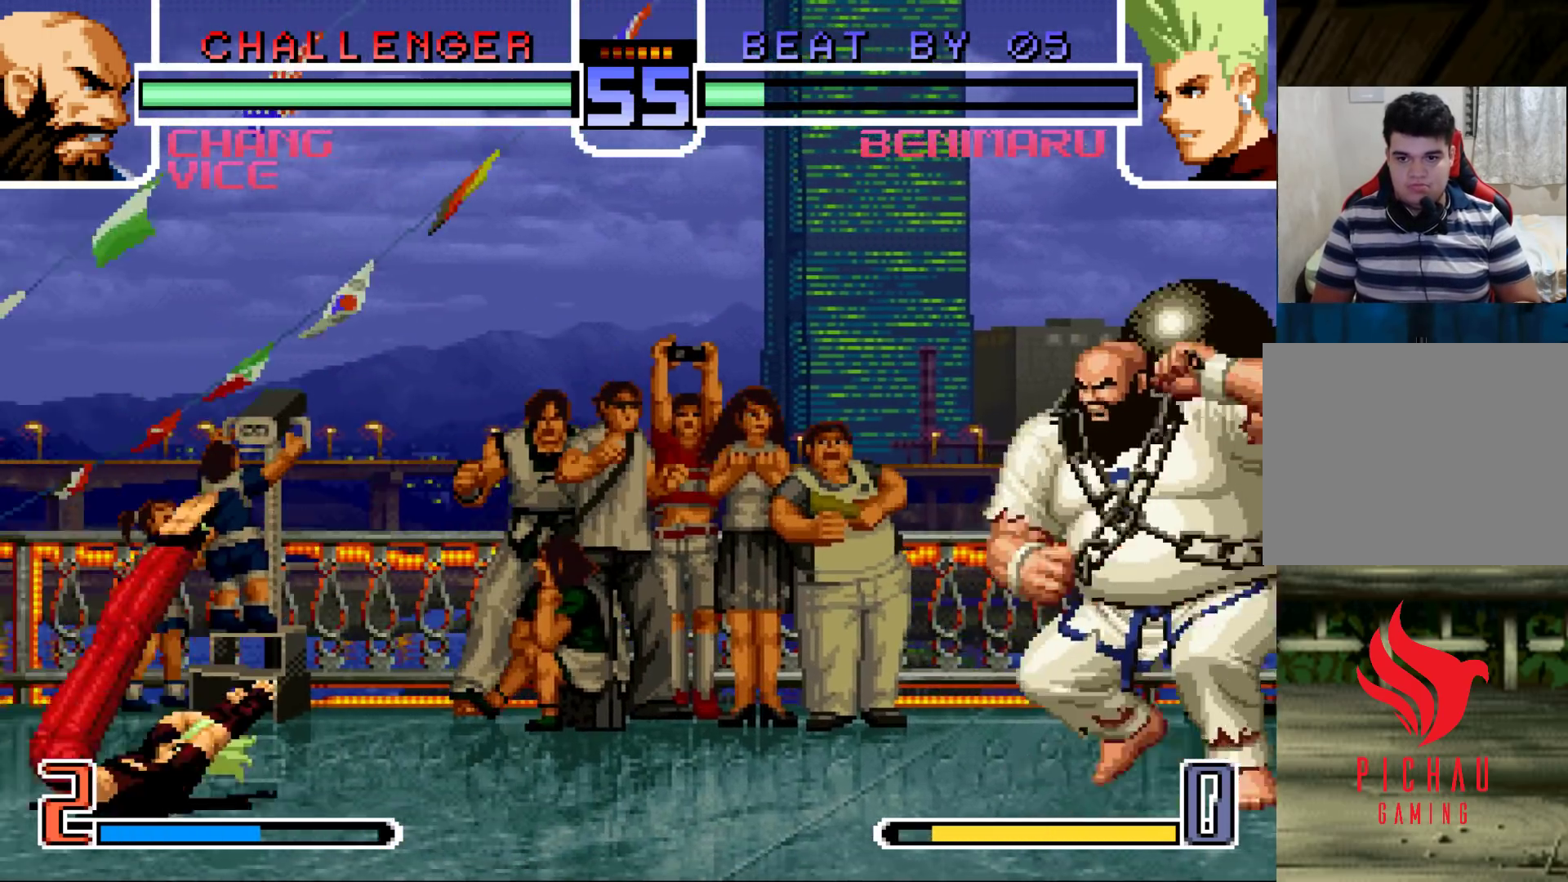
{"dt_ms": 500, "buttons": [], "left_stick": "up-right", "events": [[117, "left_stick", "down"], [250, "left_stick", "up-right"], [383, "CROSS", "down"], [383, "R1", "down"], [450, "CROSS", "up"], [450, "R1", "up"]]}
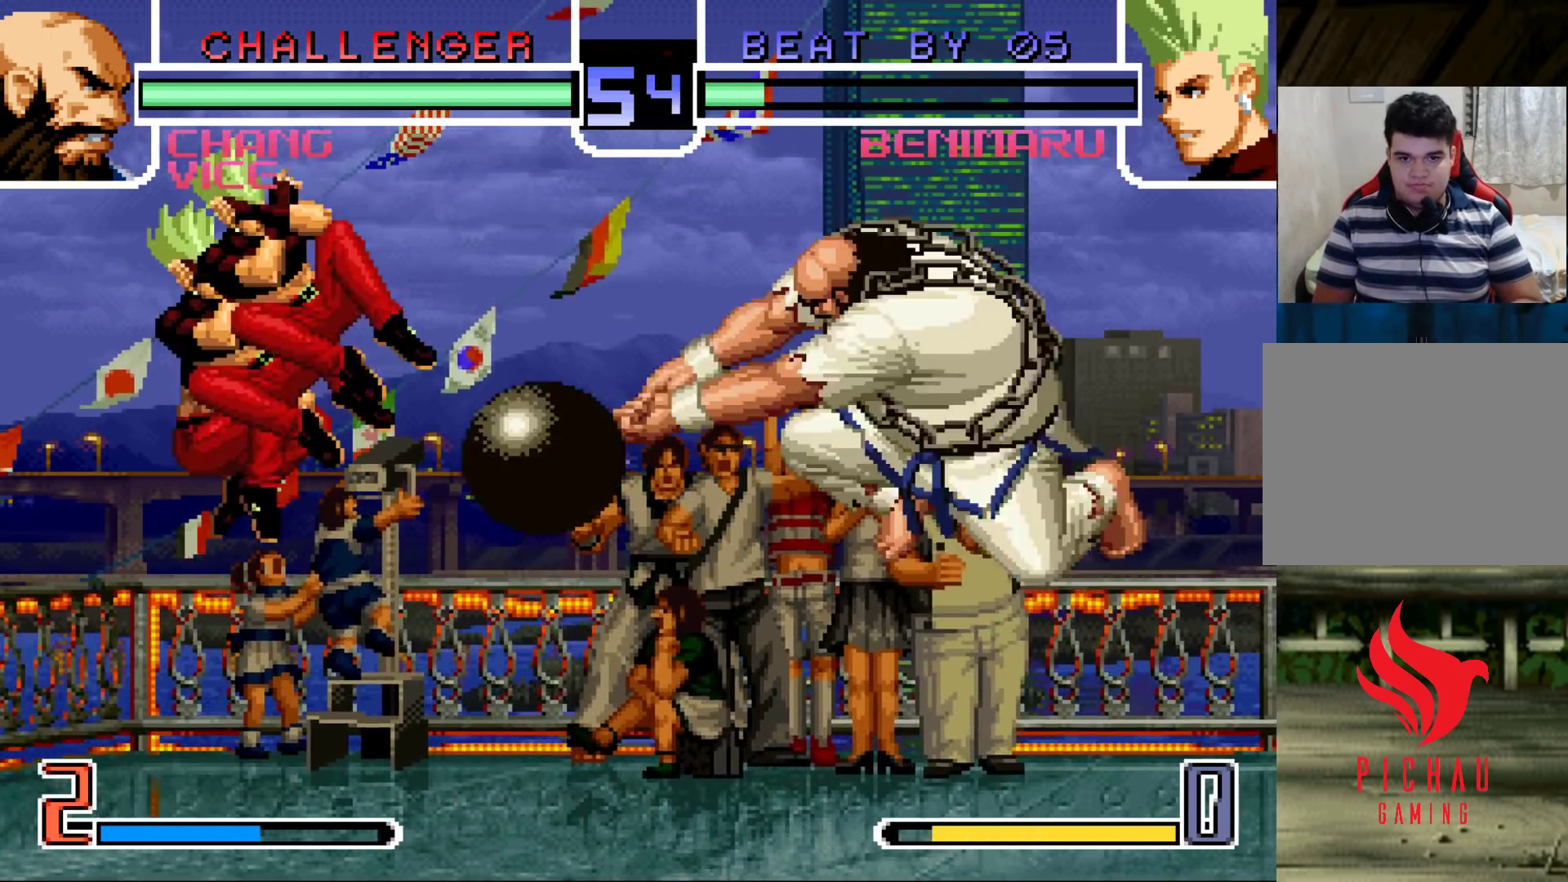
{"dt_ms": 500, "buttons": ["TRIANGLE"], "left_stick": "down-left", "events": [[333, "left_stick", "center"], [467, "left_stick", "down-left"], [500, "TRIANGLE", "down"]]}
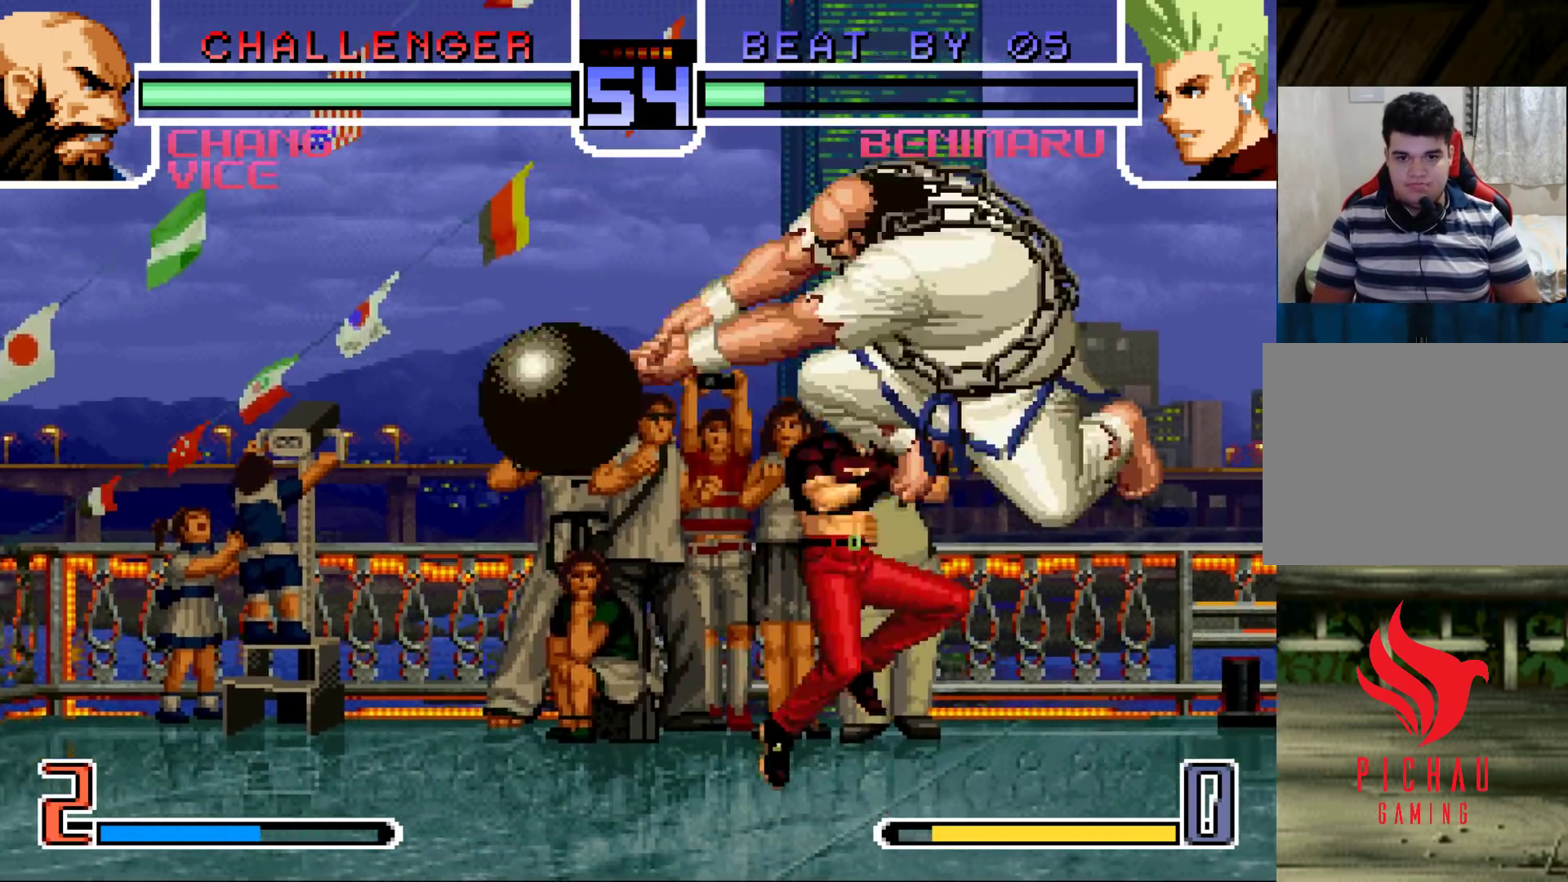
{"dt_ms": 500, "buttons": [], "left_stick": "up-right", "events": [[67, "TRIANGLE", "up"], [217, "TRIANGLE", "down"], [267, "TRIANGLE", "up"], [383, "left_stick", "down-right"], [450, "TRIANGLE", "down"], [450, "left_stick", "up-right"], [500, "TRIANGLE", "up"]]}
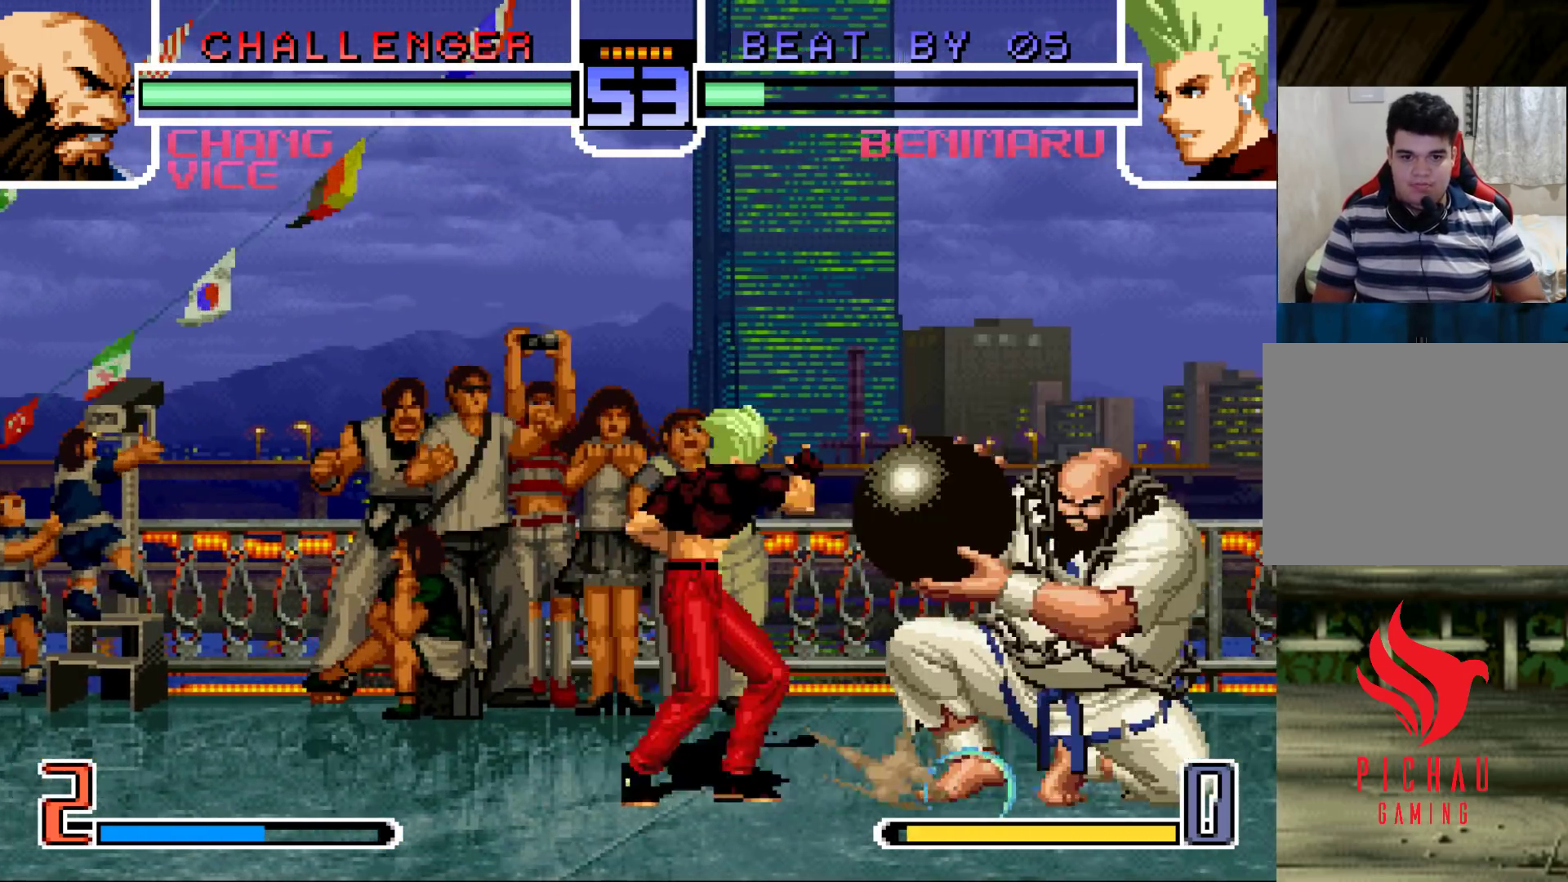
{"dt_ms": 500, "buttons": [], "left_stick": "center", "events": [[33, "left_stick", "left"], [83, "left_stick", "down"], [183, "left_stick", "up"], [200, "TRIANGLE", "down"], [267, "TRIANGLE", "up"], [317, "left_stick", "center"]]}
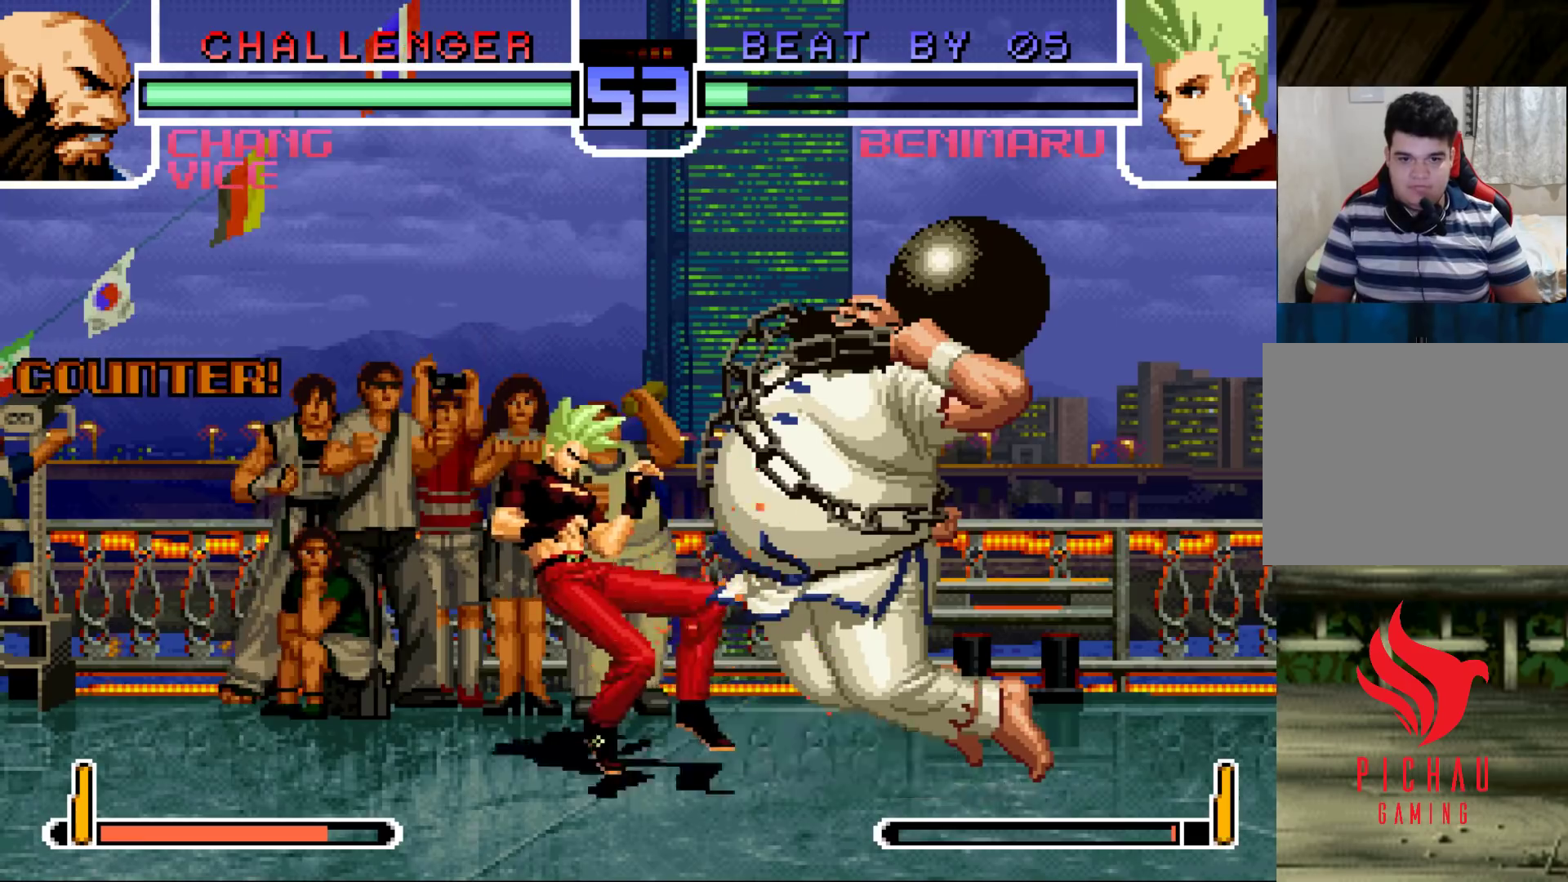
{"dt_ms": 500, "buttons": [], "left_stick": "center", "events": [[383, "SQUARE", "down"], [383, "TRIANGLE", "down"], [467, "SQUARE", "up"], [483, "TRIANGLE", "up"]]}
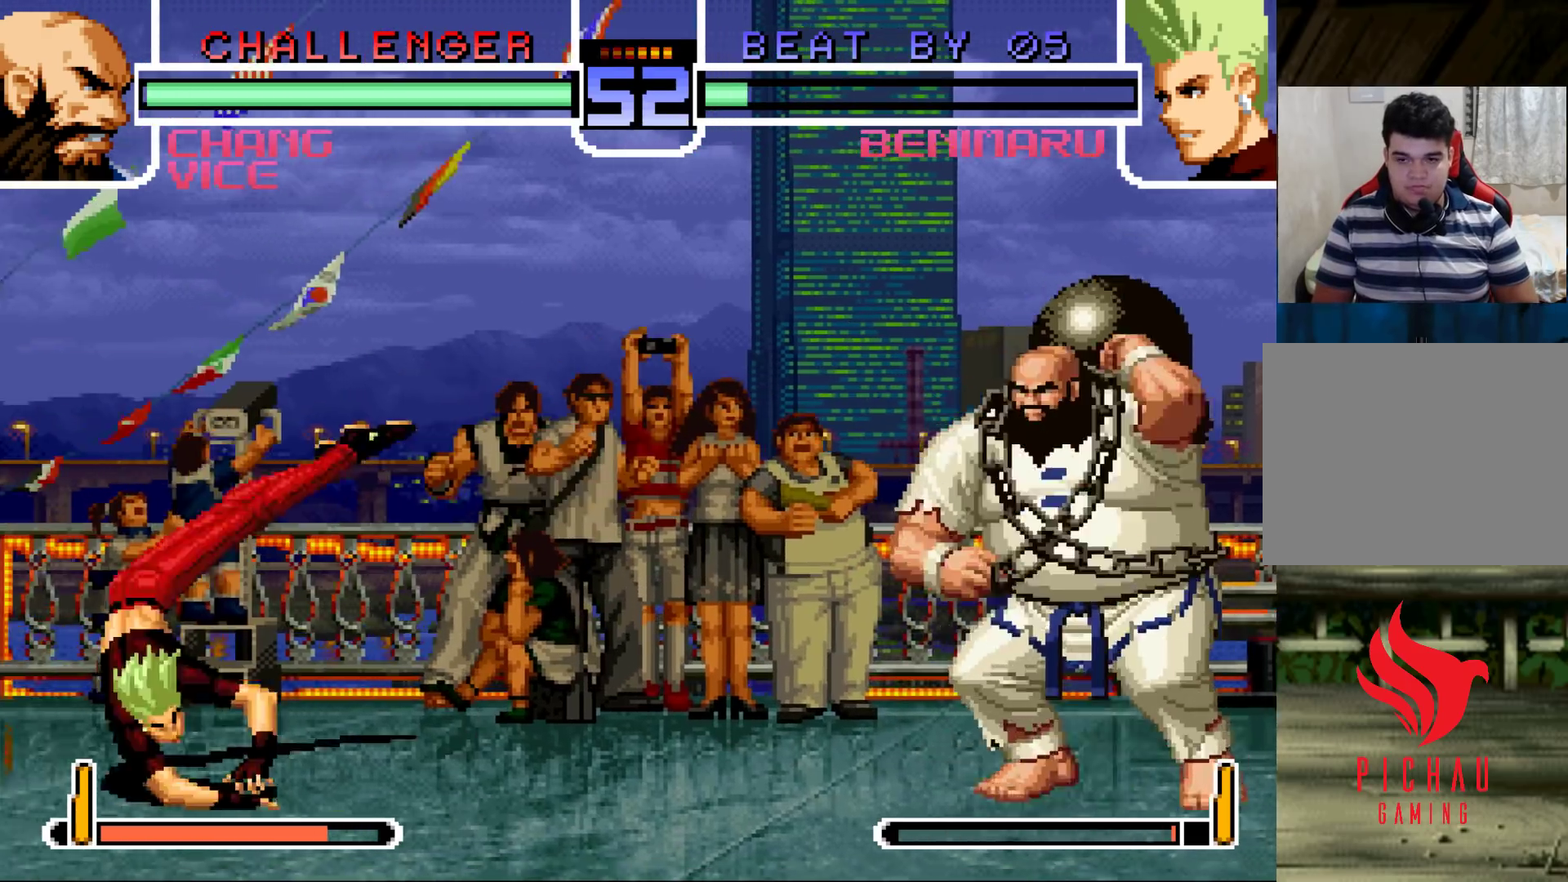
{"dt_ms": 500, "buttons": [], "left_stick": "down-left", "events": [[267, "left_stick", "left"], [383, "left_stick", "down-left"]]}
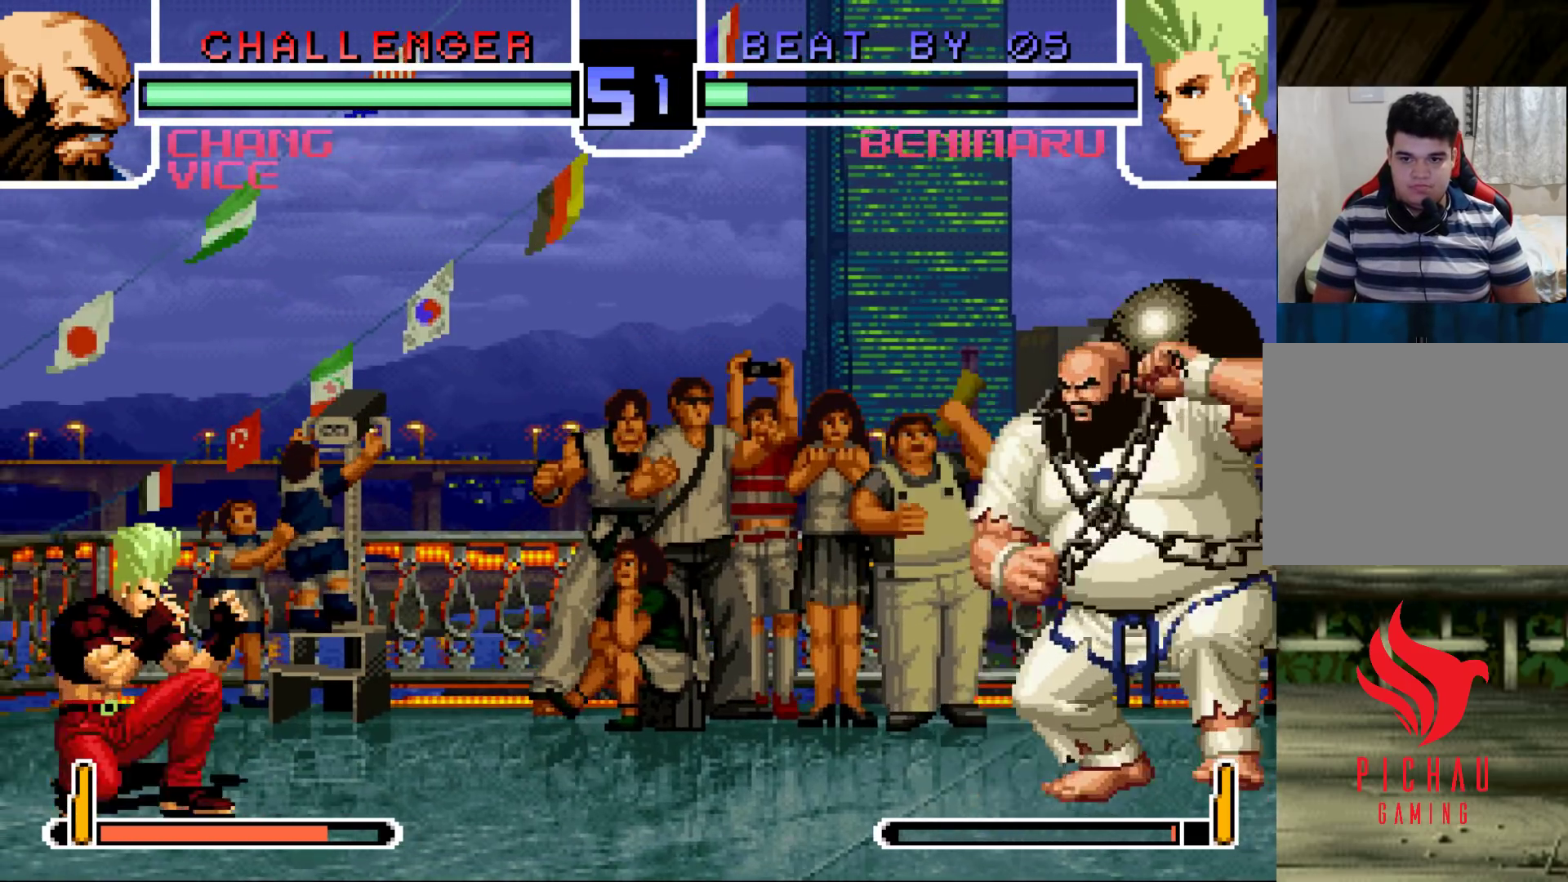
{"dt_ms": 500, "buttons": [], "left_stick": "down-left", "events": [[67, "left_stick", "left"], [183, "left_stick", "center"], [350, "left_stick", "down-left"]]}
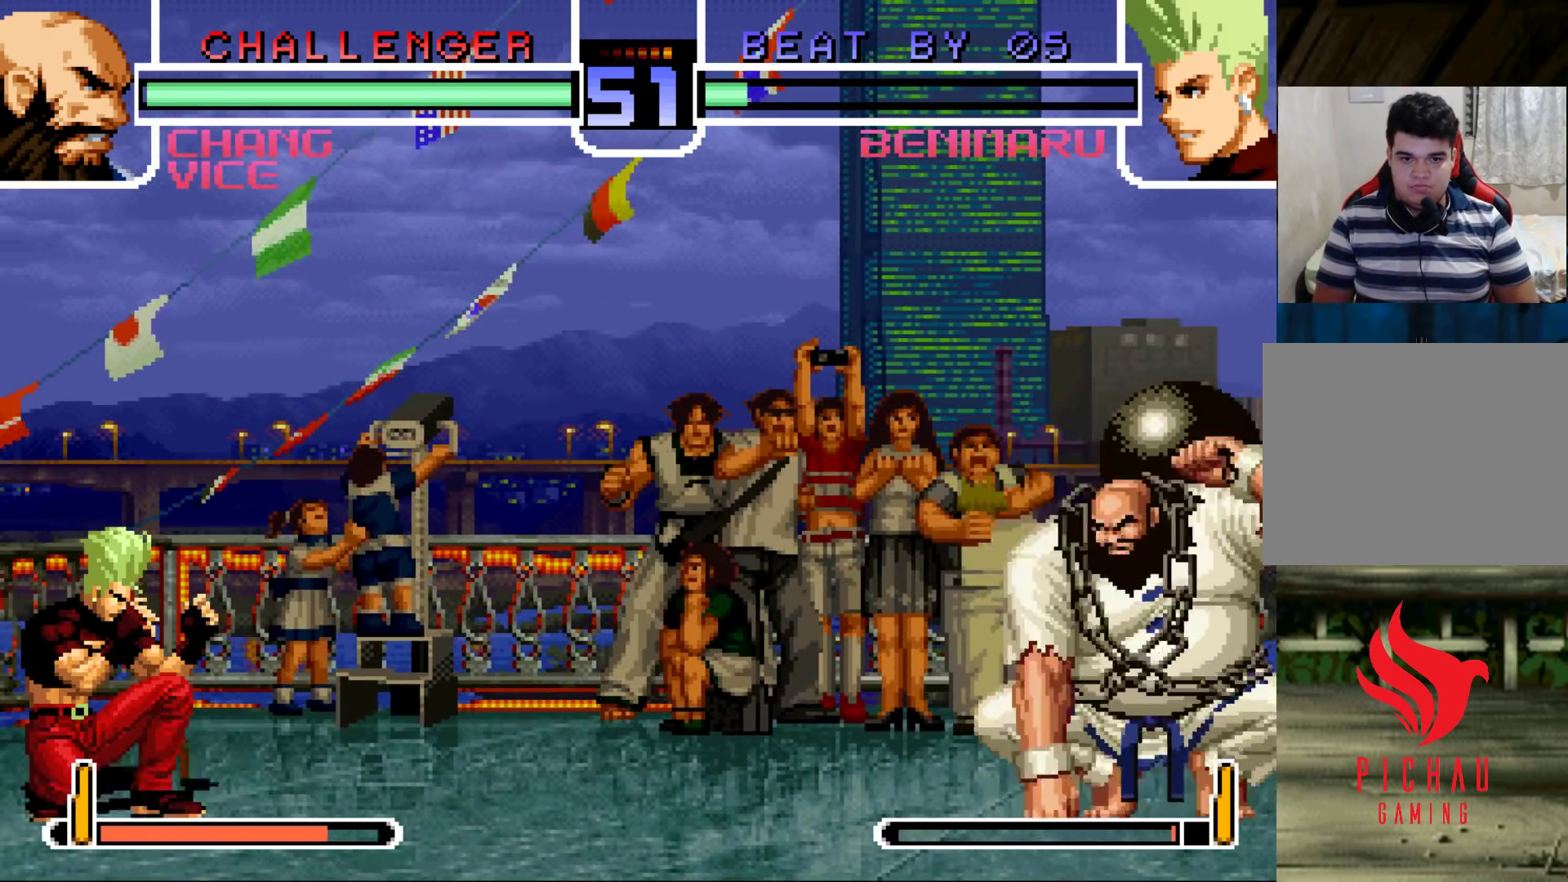
{"dt_ms": 500, "buttons": [], "left_stick": "center", "events": [[250, "left_stick", "center"]]}
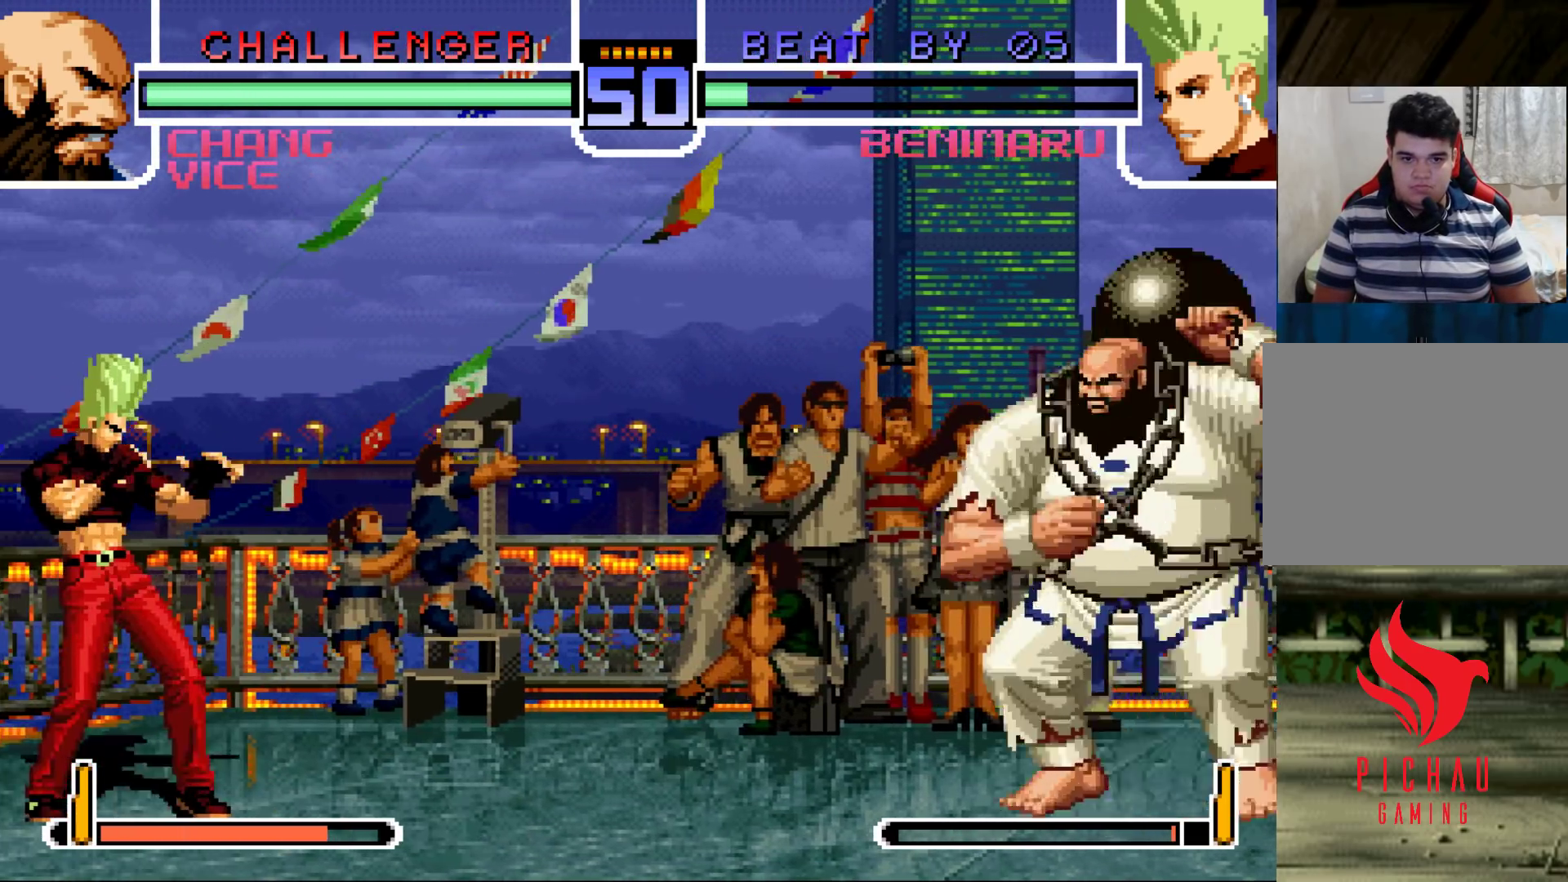
{"dt_ms": 500, "buttons": [], "left_stick": "center", "events": []}
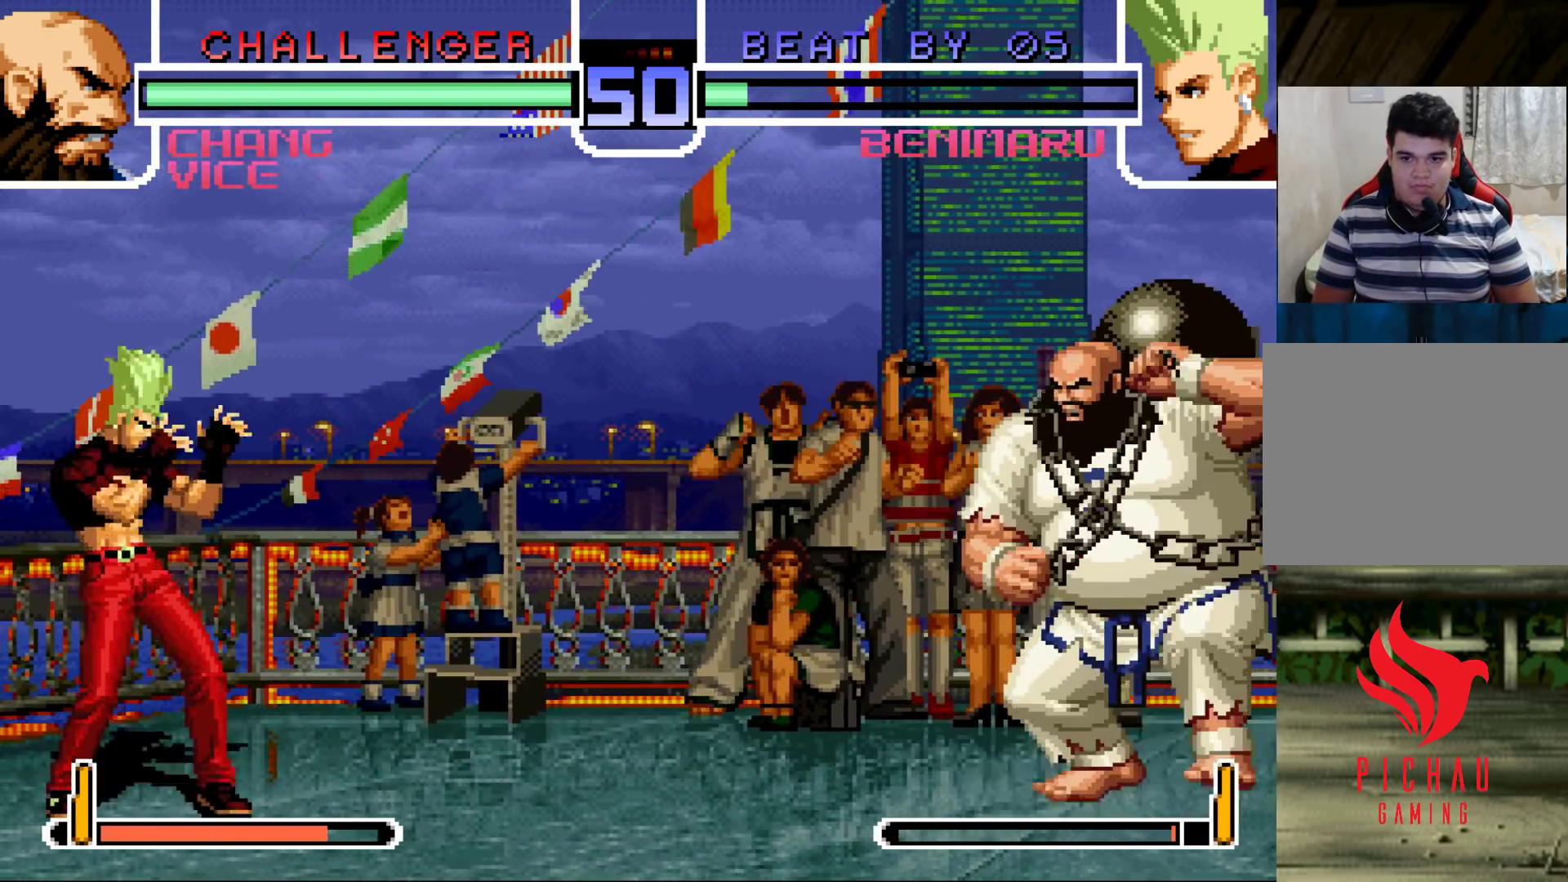
{"dt_ms": 500, "buttons": [], "left_stick": "down", "events": [[17, "left_stick", "down"], [83, "left_stick", "center"], [133, "left_stick", "down"], [183, "left_stick", "center"], [233, "left_stick", "down"], [283, "left_stick", "center"], [350, "left_stick", "down"], [400, "left_stick", "center"], [467, "left_stick", "down"]]}
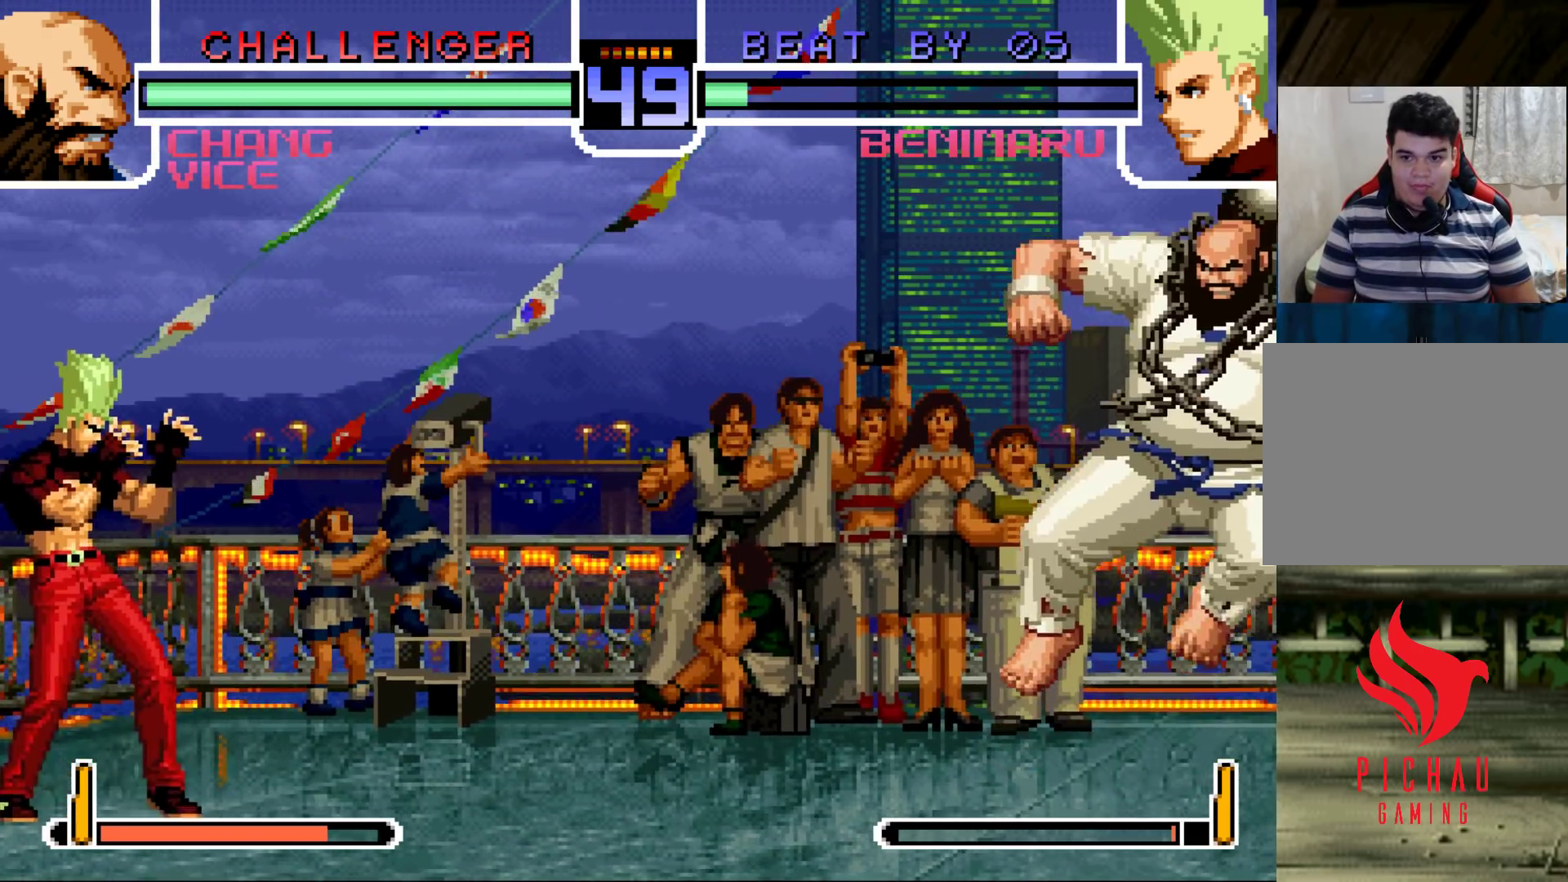
{"dt_ms": 500, "buttons": [], "left_stick": "up-right", "events": [[100, "left_stick", "center"], [150, "left_stick", "down"], [217, "left_stick", "center"], [317, "left_stick", "right"], [417, "left_stick", "up-right"]]}
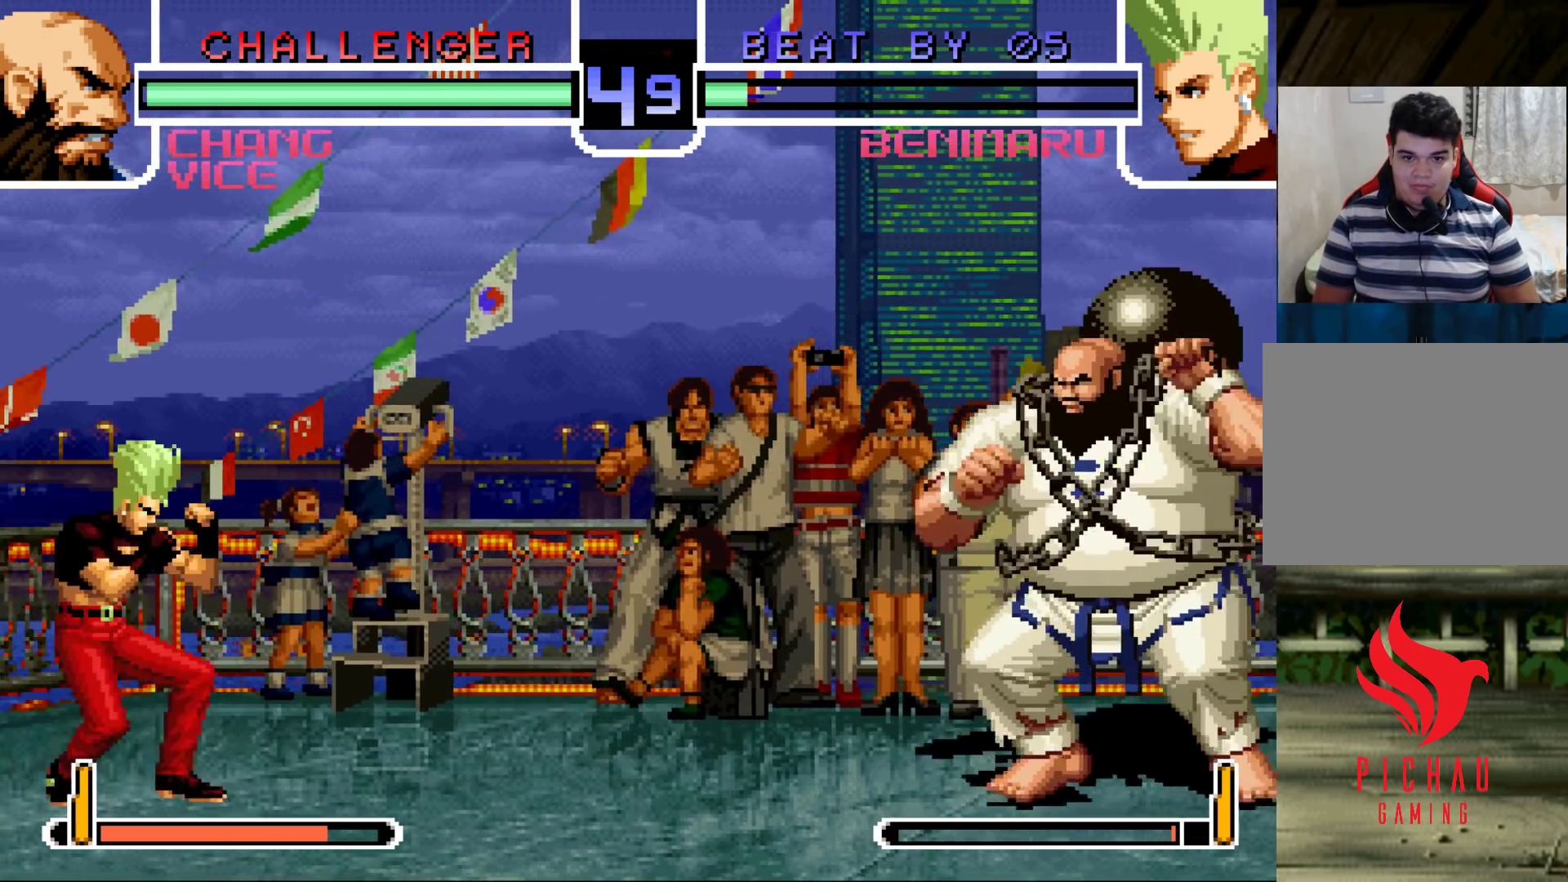
{"dt_ms": 500, "buttons": [], "left_stick": "down-left", "events": [[67, "left_stick", "center"], [283, "R1", "down"], [300, "CROSS", "down"], [400, "CROSS", "up"], [400, "R1", "up"], [400, "left_stick", "down-left"]]}
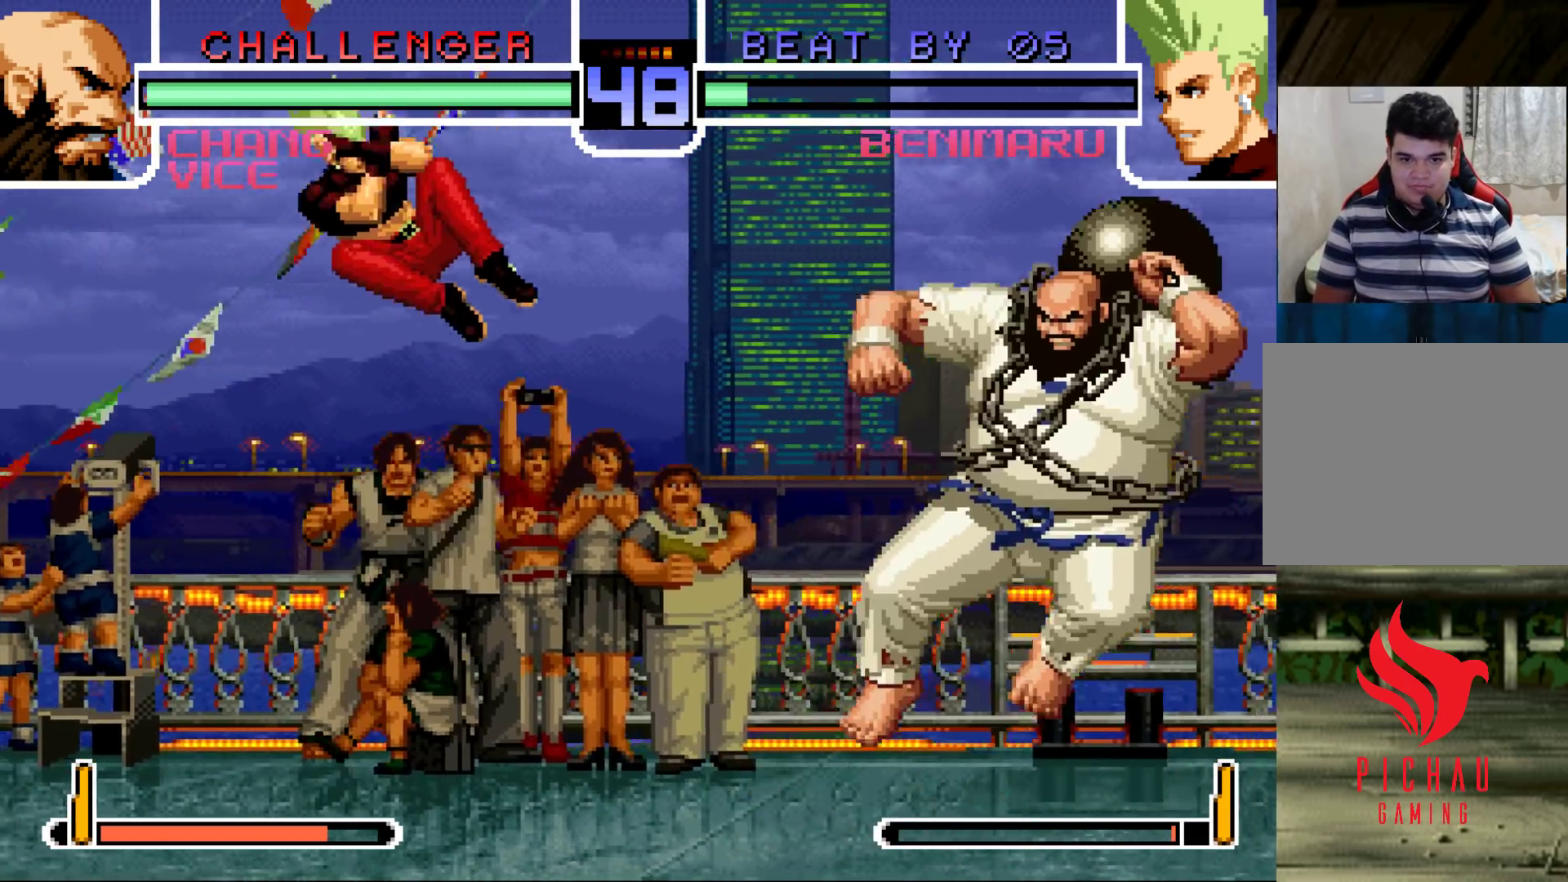
{"dt_ms": 500, "buttons": [], "left_stick": "down-left", "events": []}
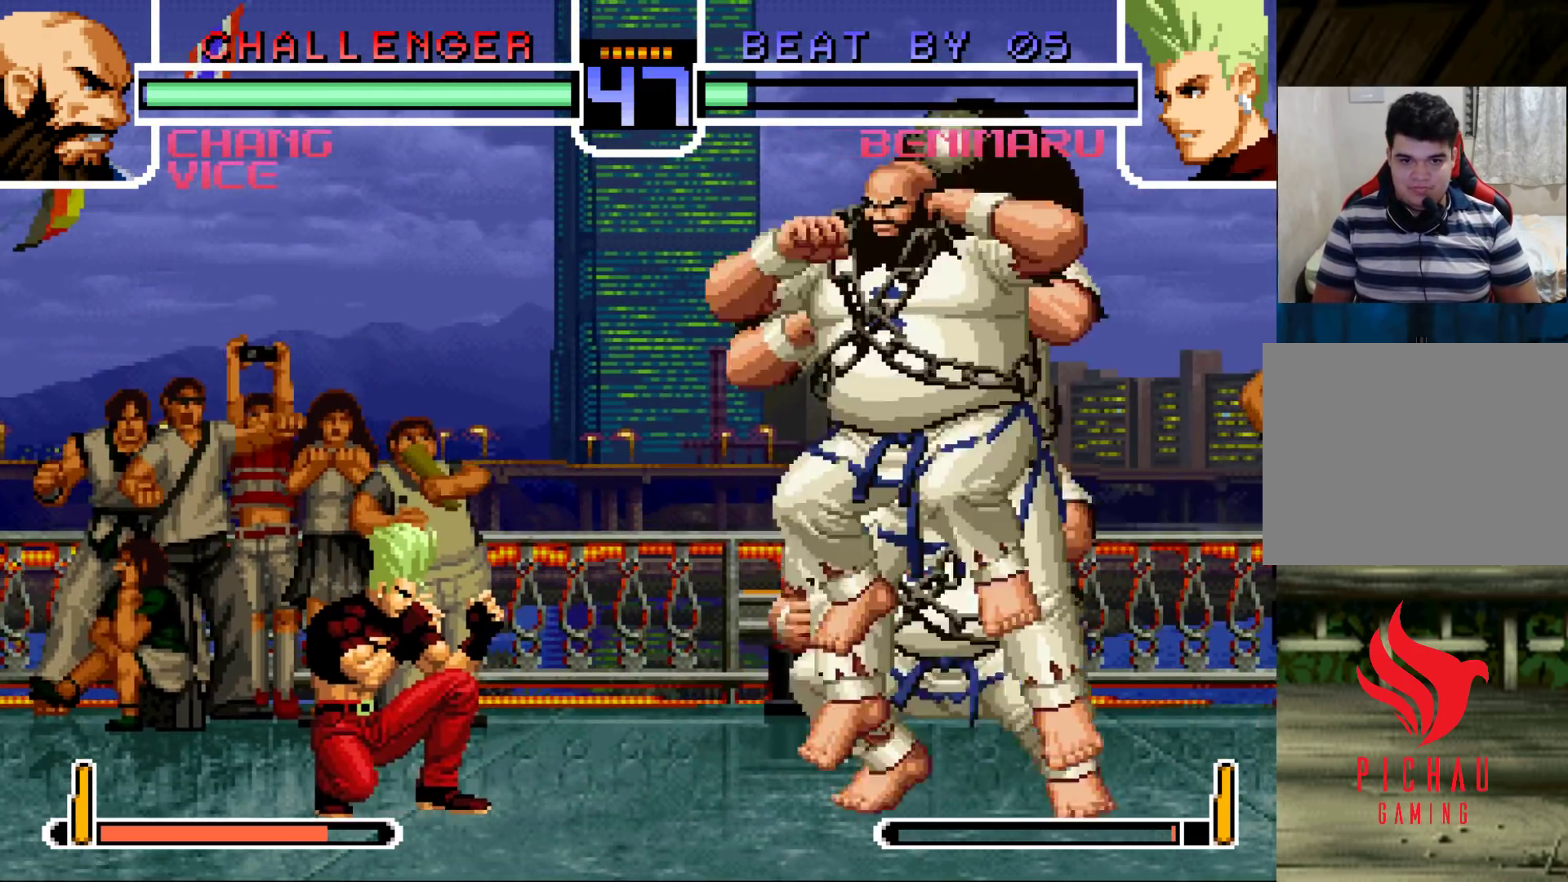
{"dt_ms": 500, "buttons": [], "left_stick": "down-left", "events": [[300, "CROSS", "down"], [367, "CROSS", "up"]]}
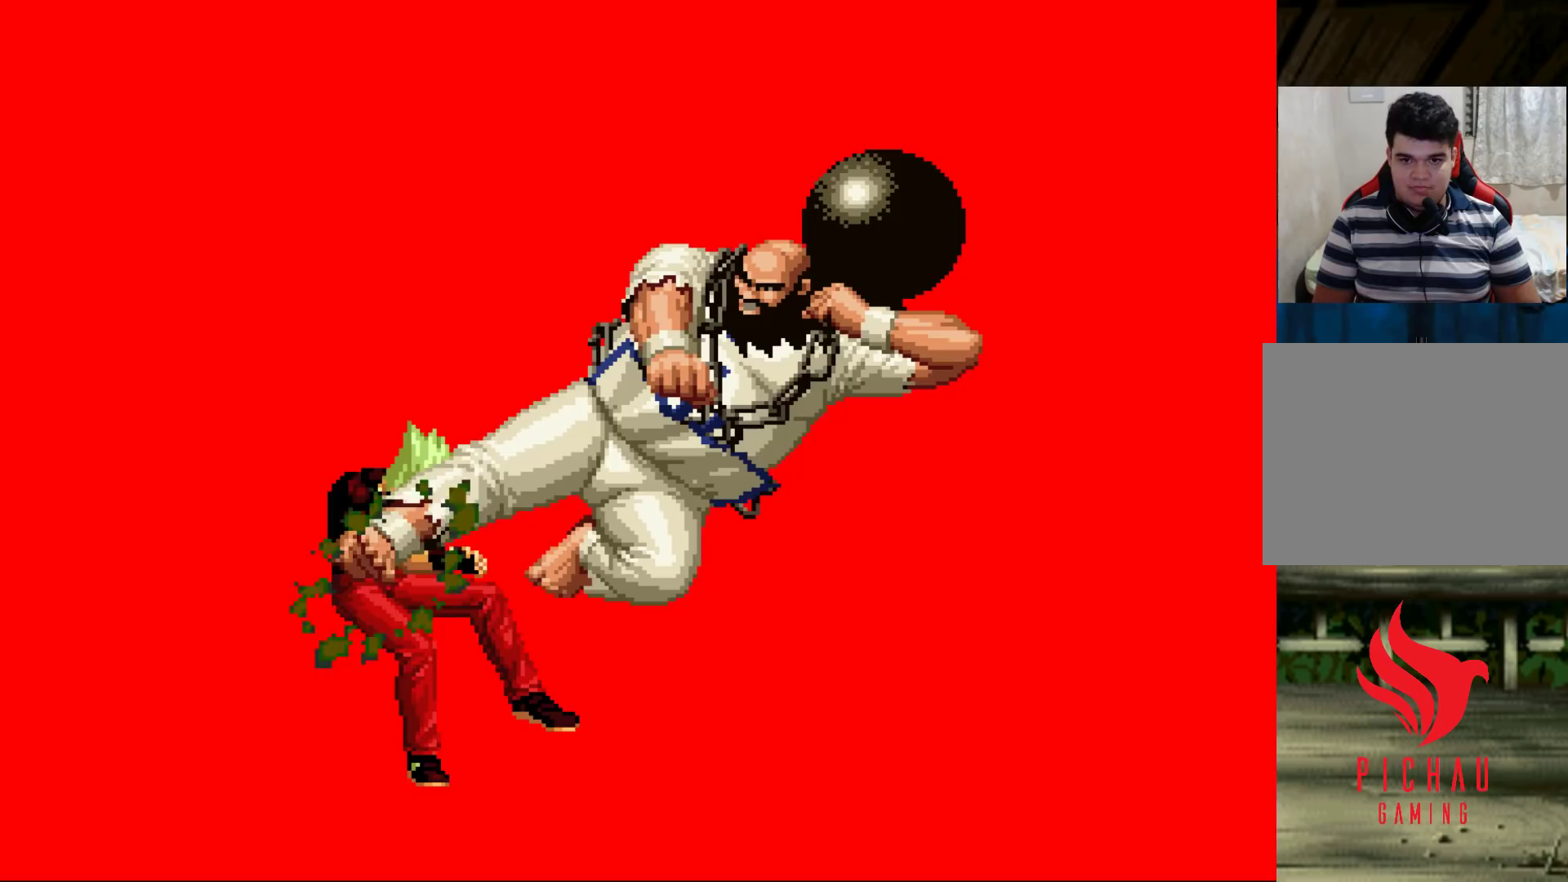
{"dt_ms": 500, "buttons": [], "left_stick": "left", "events": [[250, "SQUARE", "down"], [250, "TRIANGLE", "down"], [267, "CROSS", "down"], [317, "CROSS", "up"], [317, "SQUARE", "up"], [317, "TRIANGLE", "up"], [333, "left_stick", "left"]]}
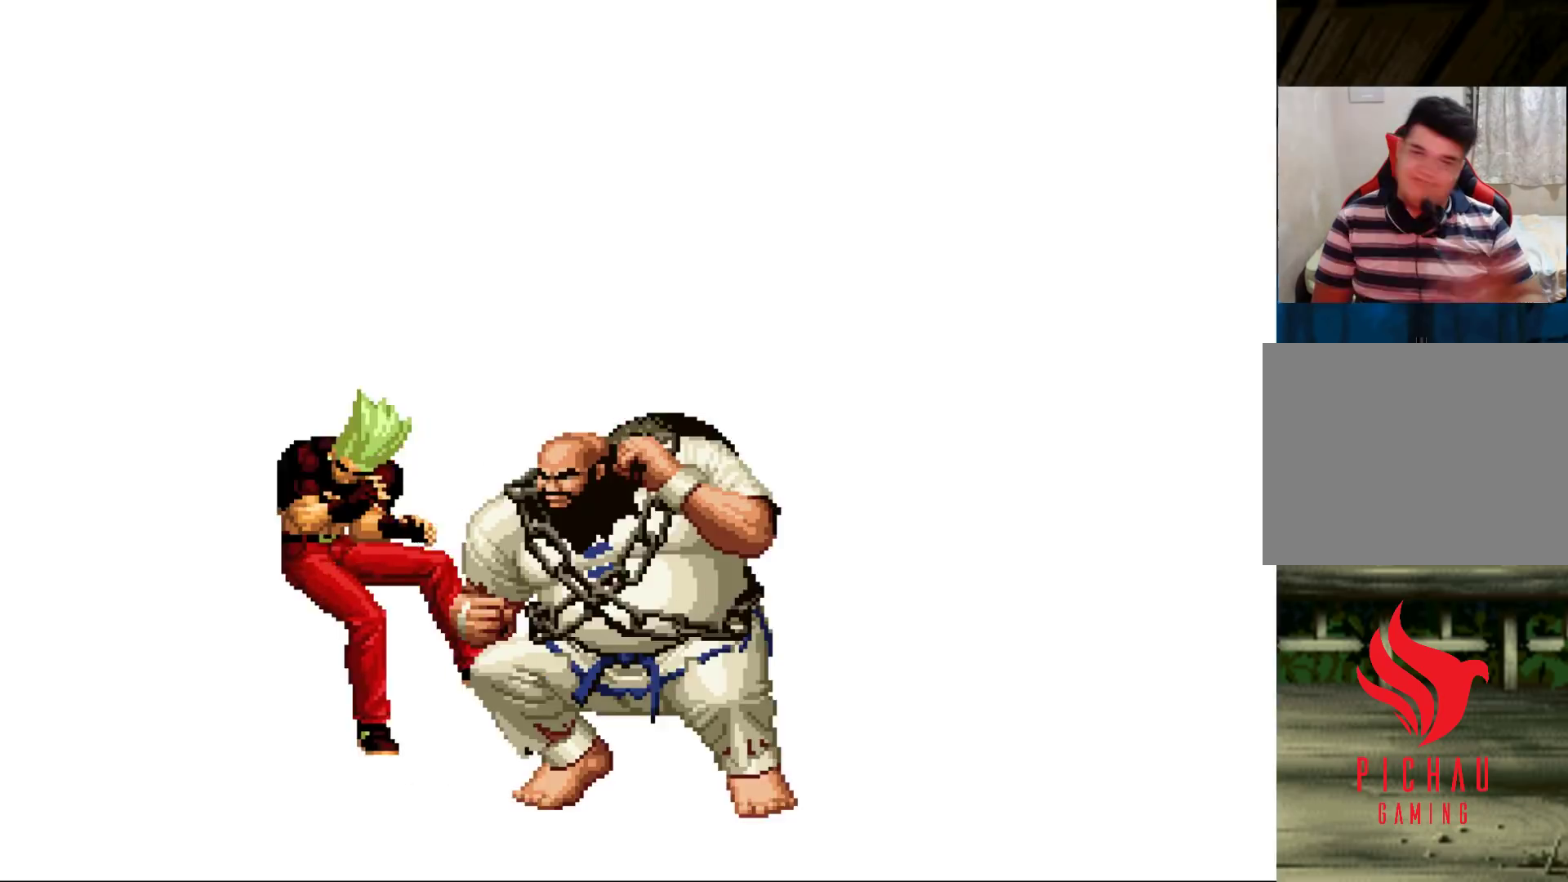
{"dt_ms": 500, "buttons": [], "left_stick": "center", "events": [[67, "left_stick", "center"]]}